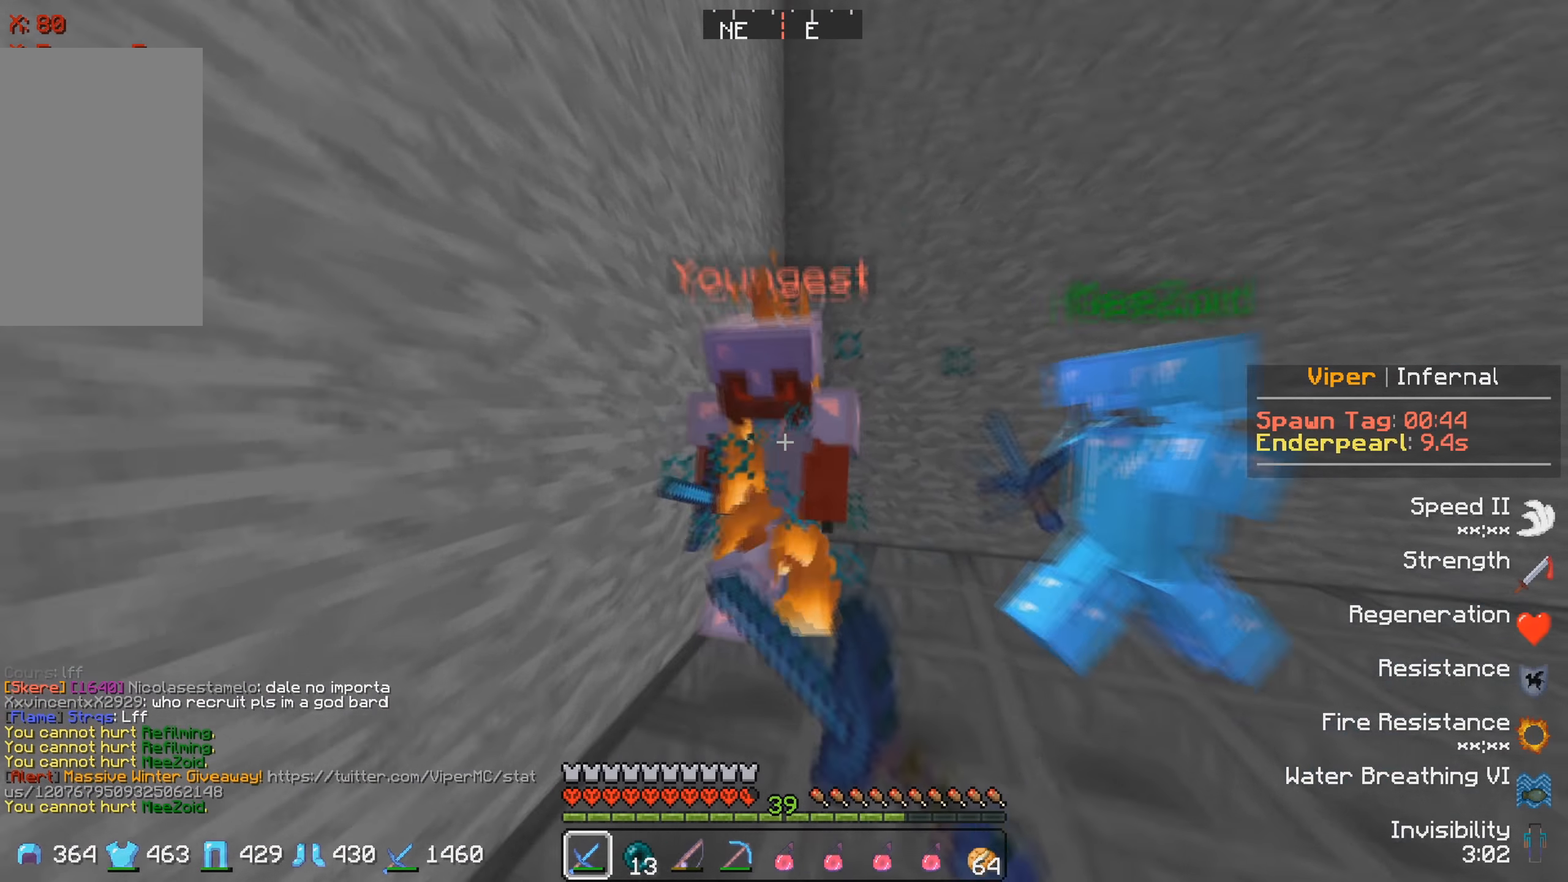
Gameplay with keyboard; each line is a JSON object with the keys held at the frame after it. "events" lists presses ("down") and releases ("up") of "a", "d", "s" and "w" between this image and that frame as [ms after this image, input, new state], when the widget could be followed in between. No other keys are recorded. Mouse input is not recorded.
{"keys": [], "events": [[100, "w", "up"]]}
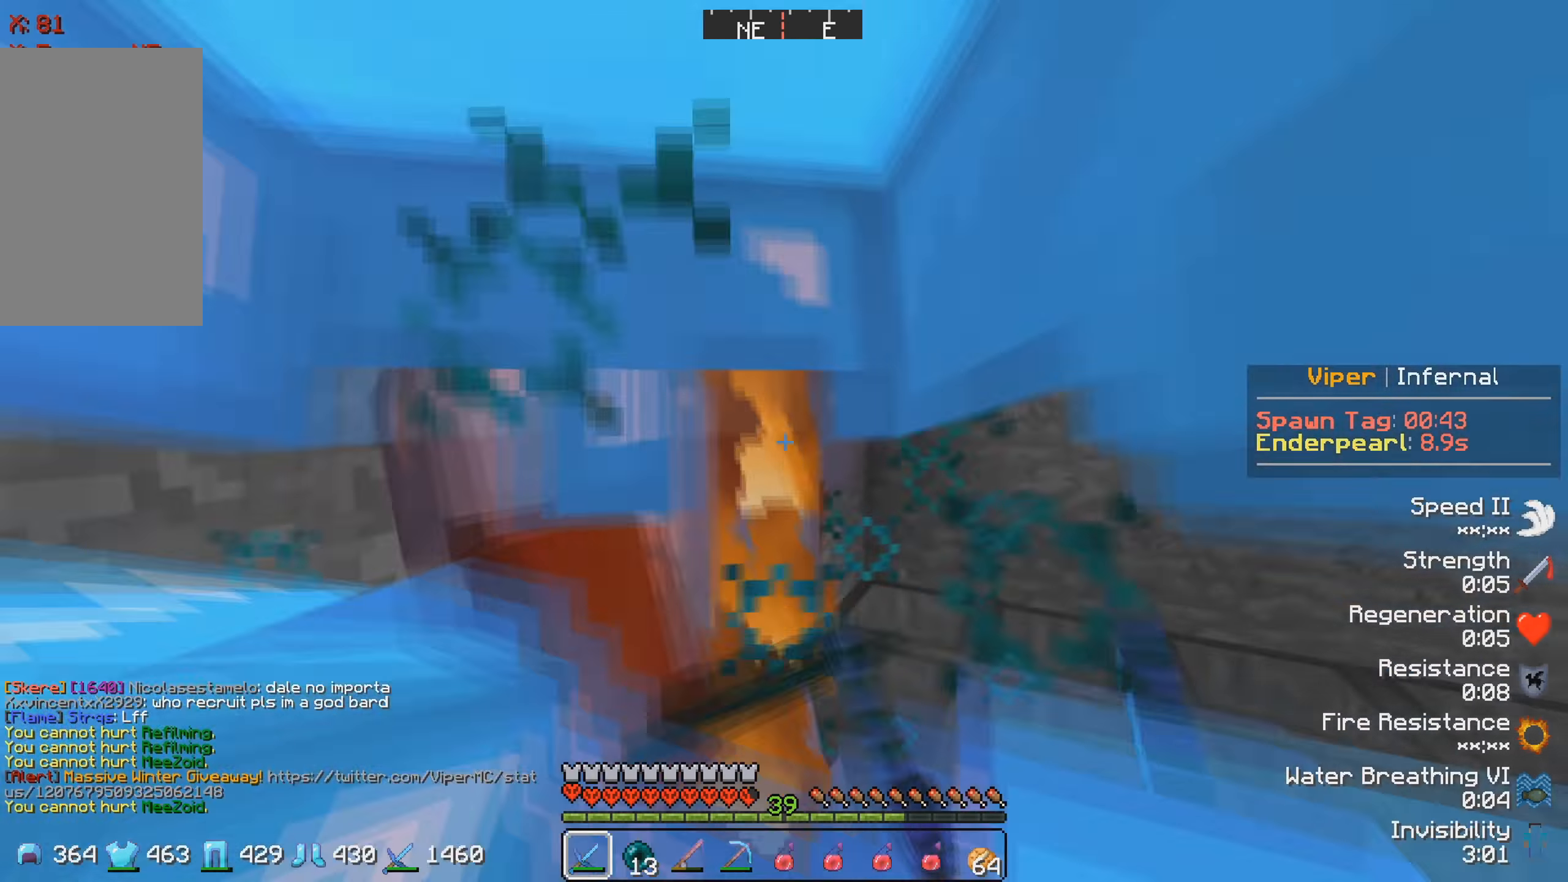
{"keys": ["a"], "events": [[150, "d", "down"], [217, "w", "down"], [300, "d", "up"], [350, "w", "up"], [484, "a", "down"]]}
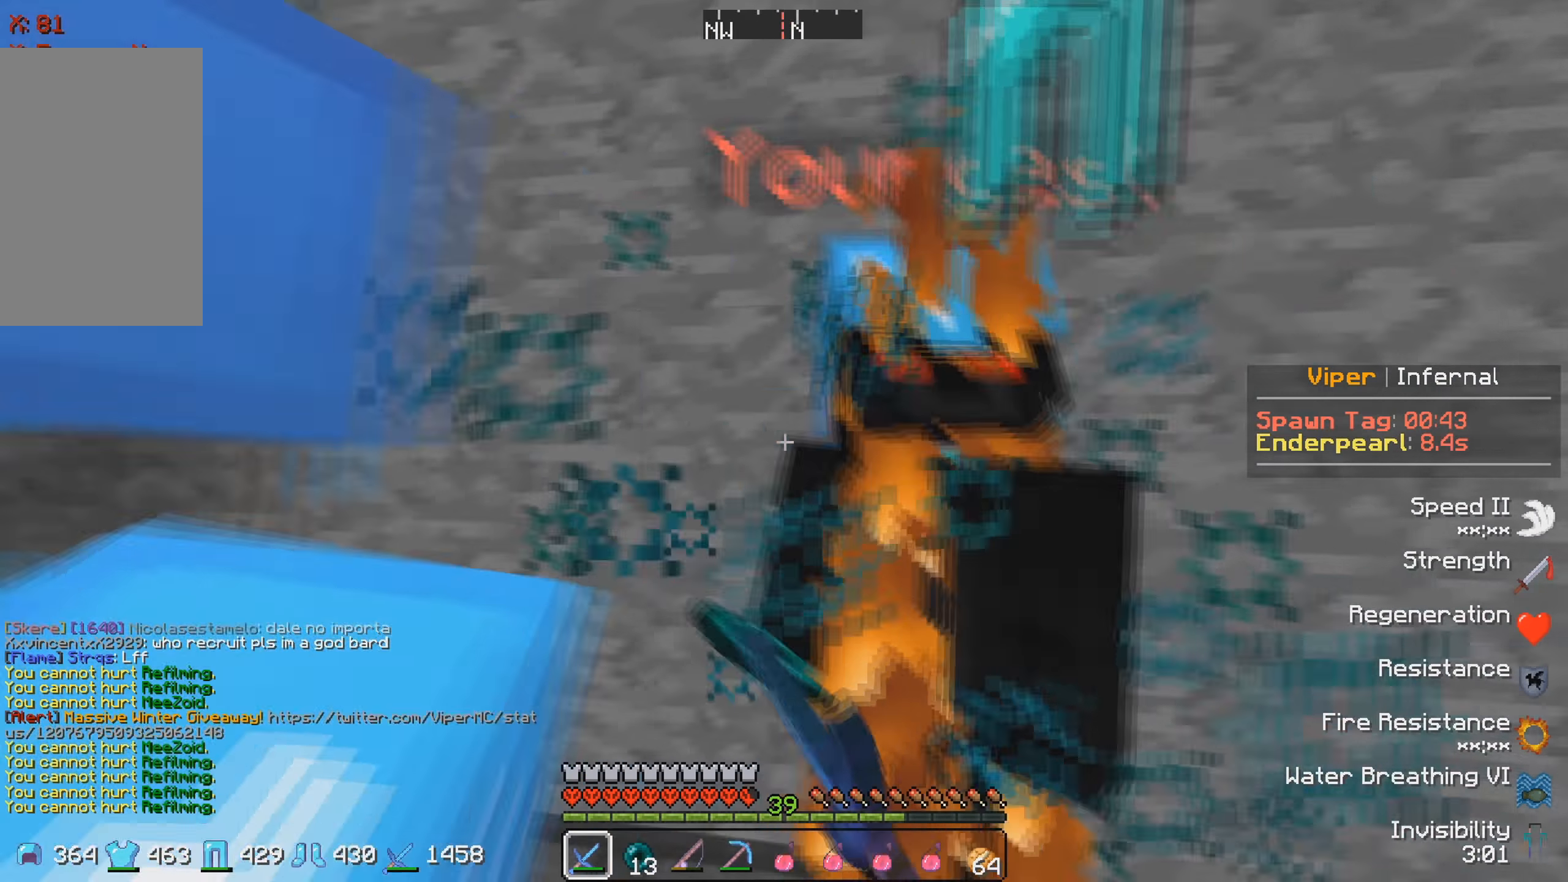
{"keys": ["w"], "events": [[134, "a", "up"], [300, "w", "down"]]}
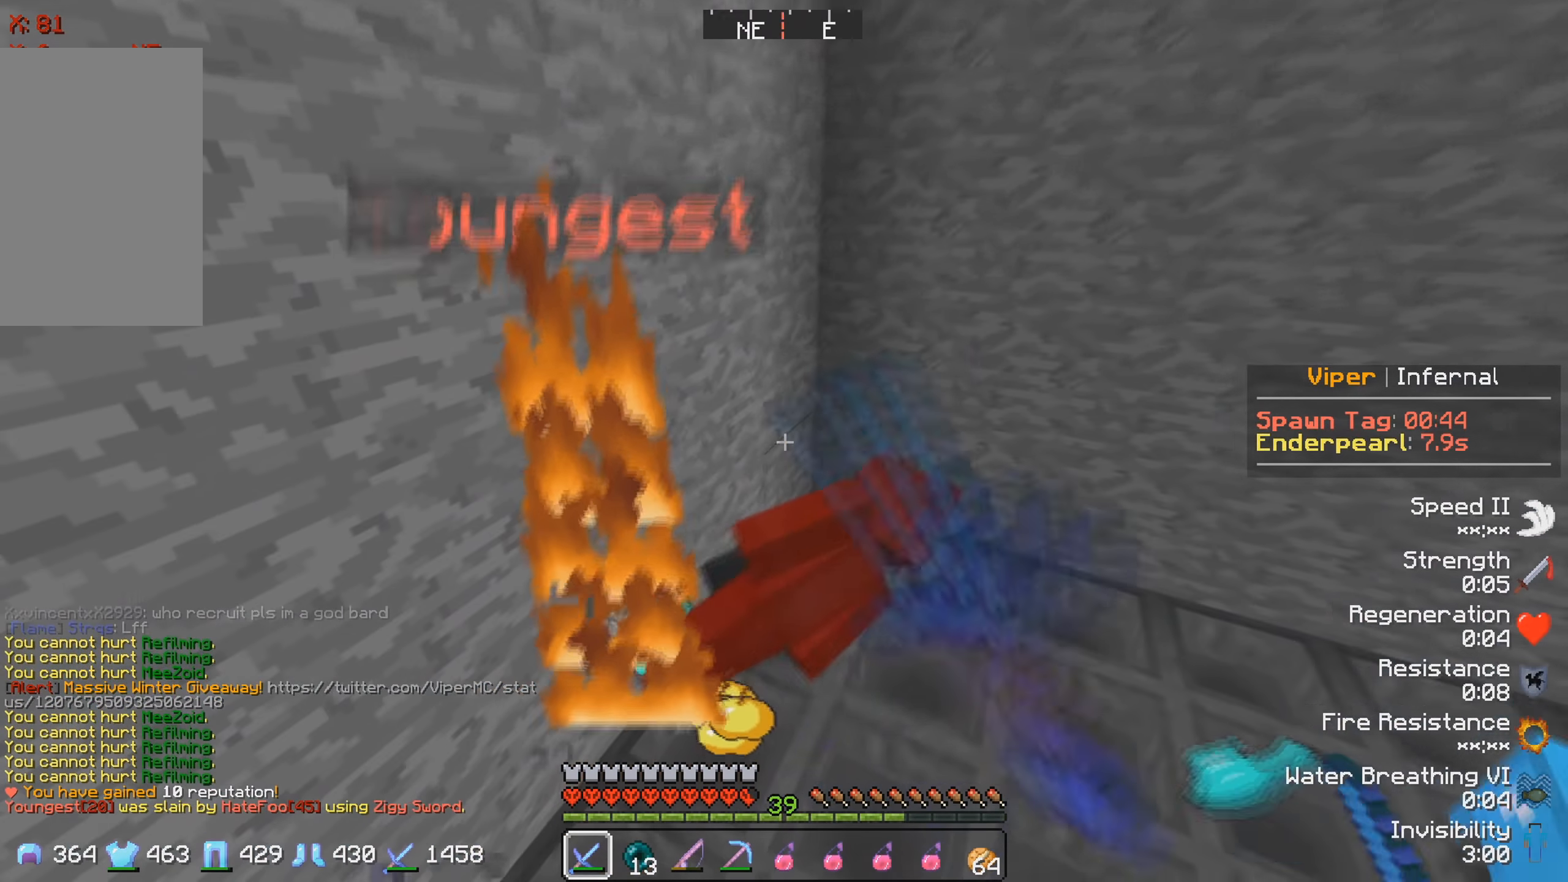
{"keys": [], "events": [[317, "w", "up"]]}
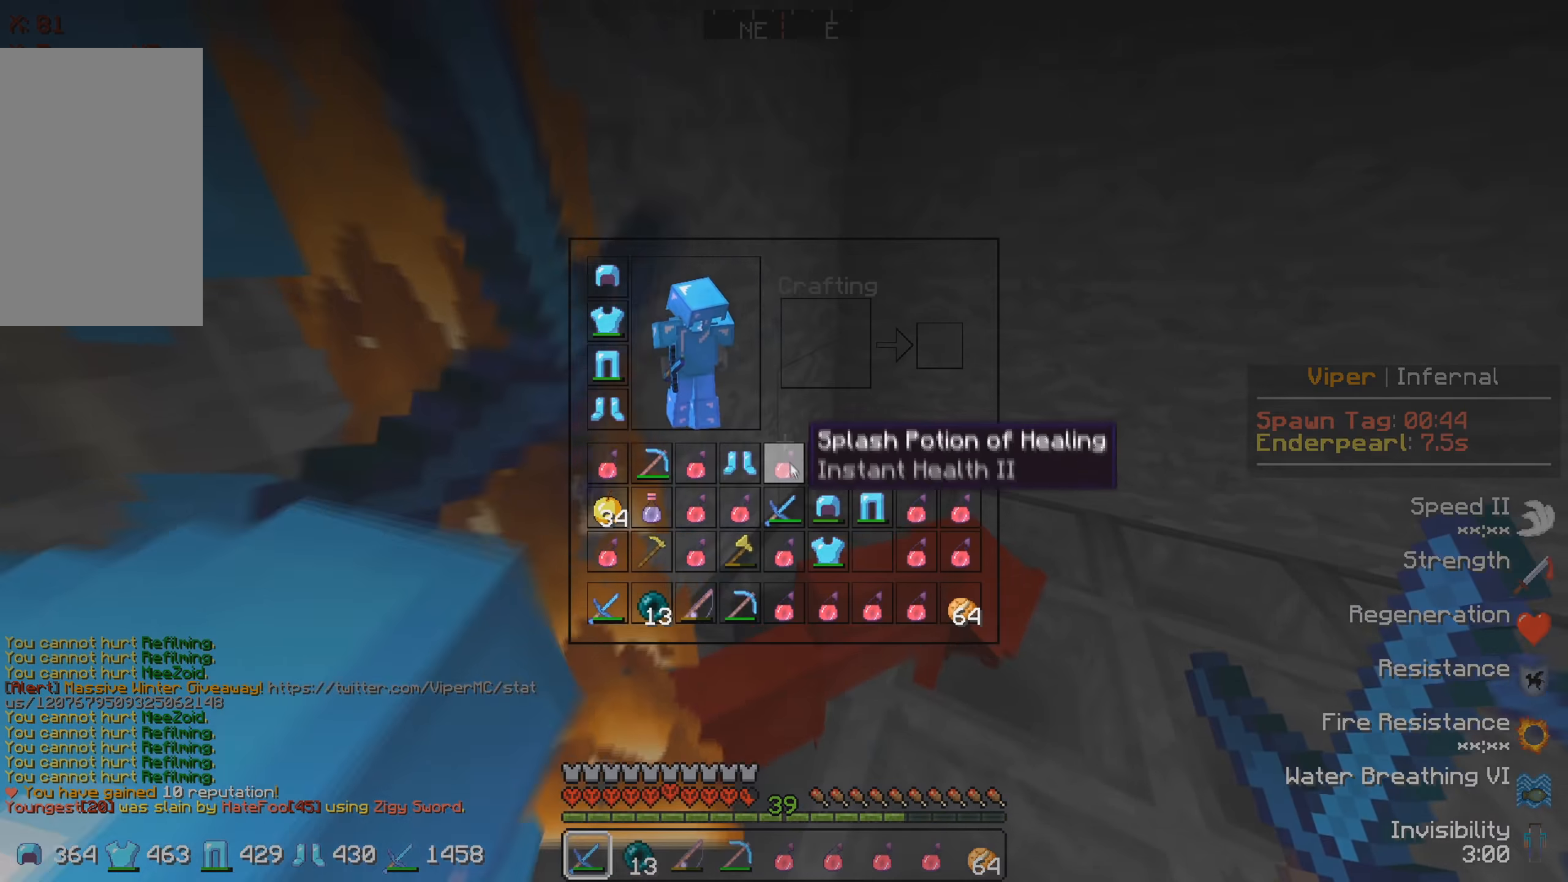
{"keys": [], "events": []}
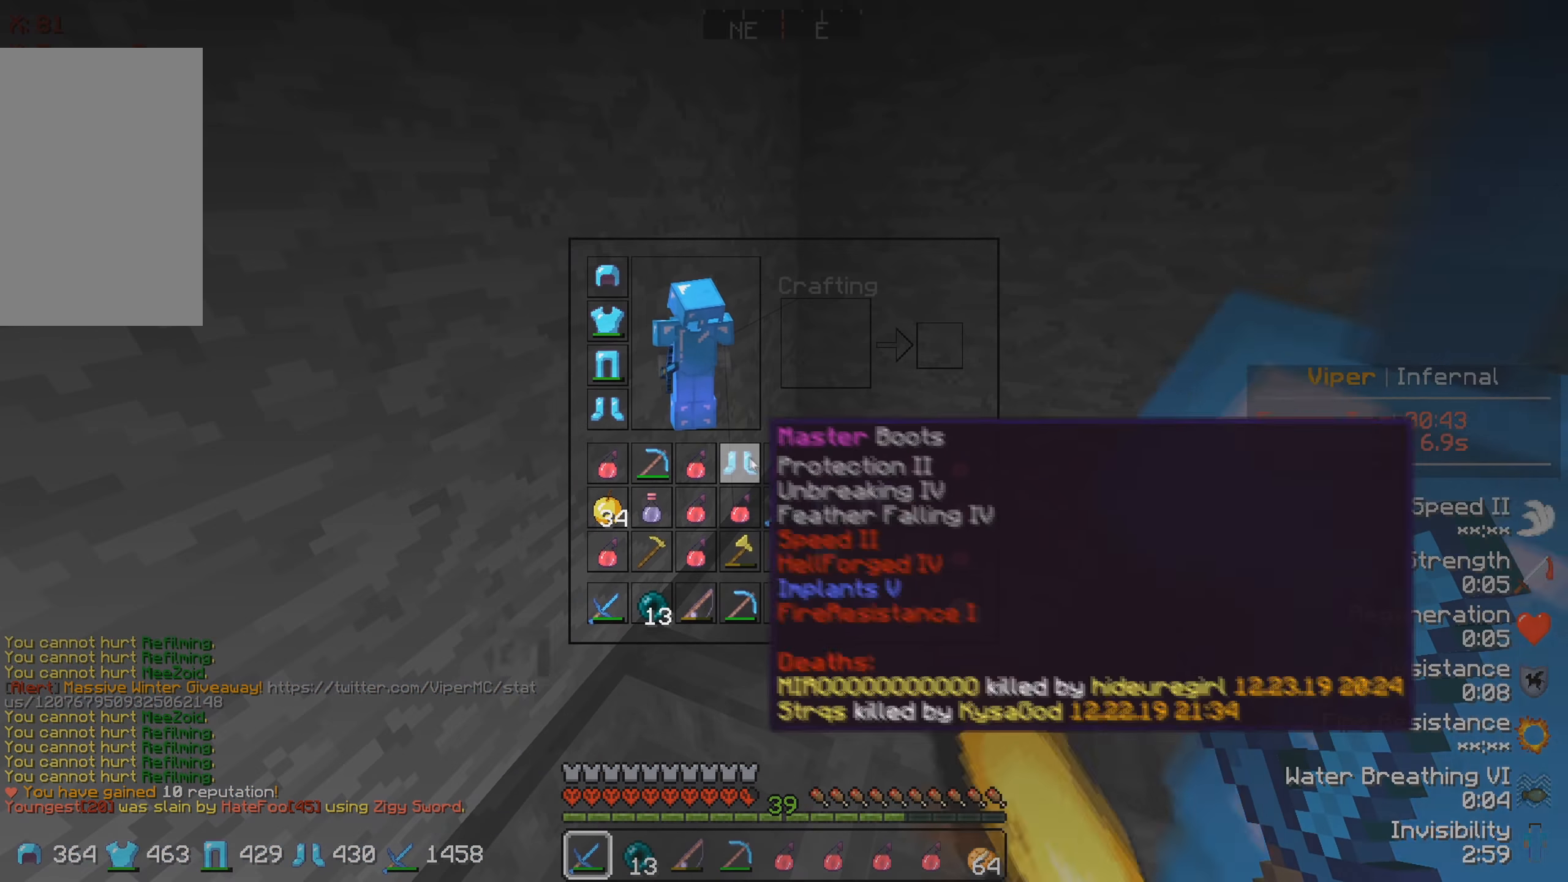
{"keys": ["w"], "events": [[434, "w", "down"]]}
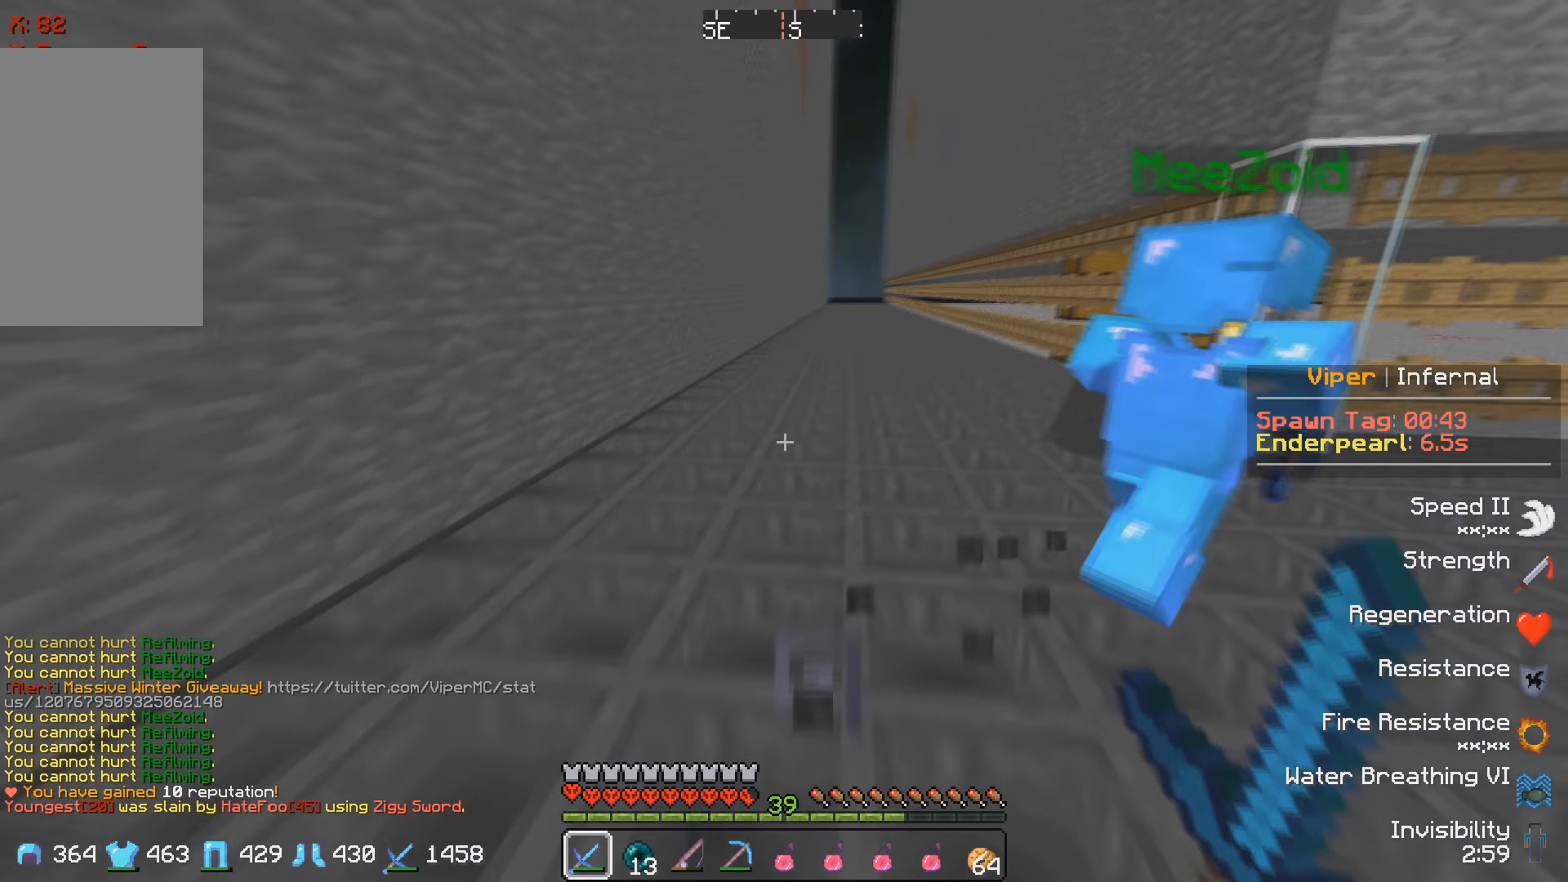
{"keys": ["w"], "events": []}
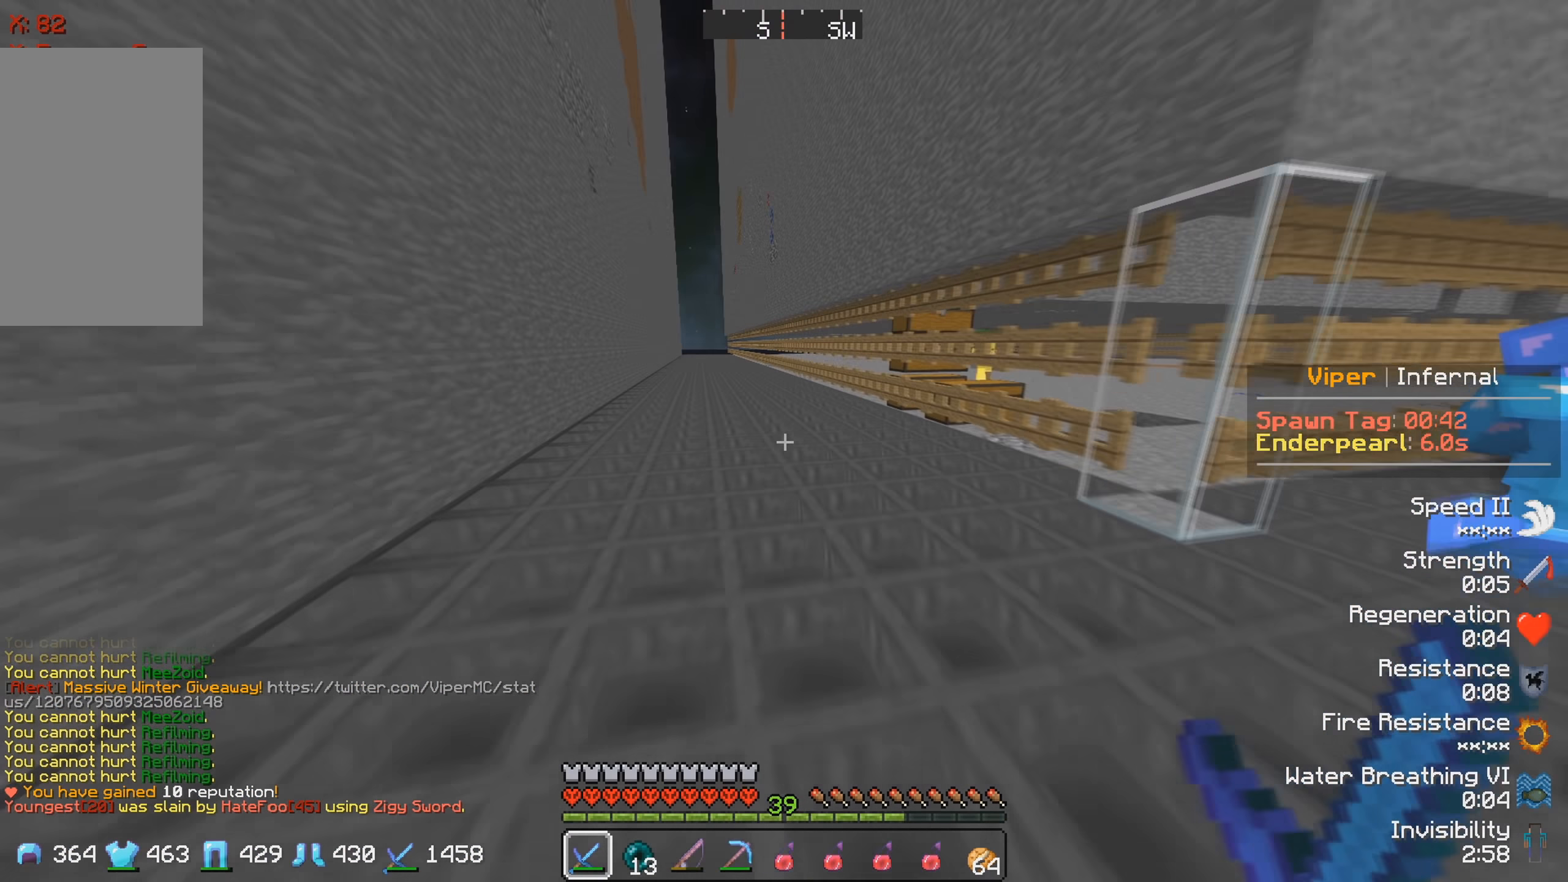
{"keys": ["w"], "events": []}
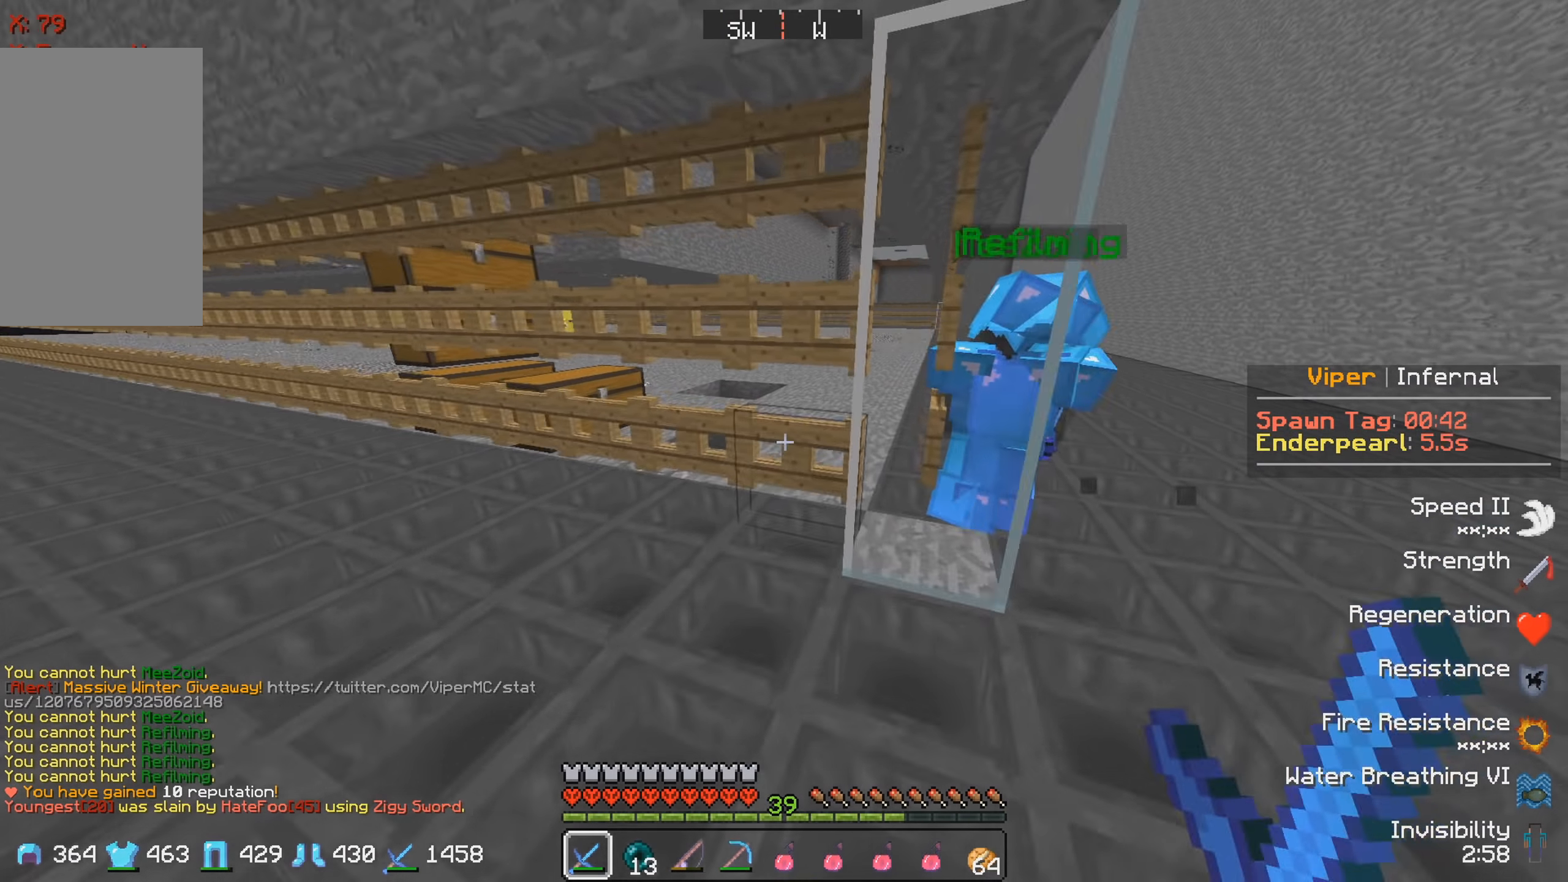
{"keys": ["s"], "events": [[300, "d", "down"], [350, "w", "up"], [416, "s", "down"], [450, "d", "up"]]}
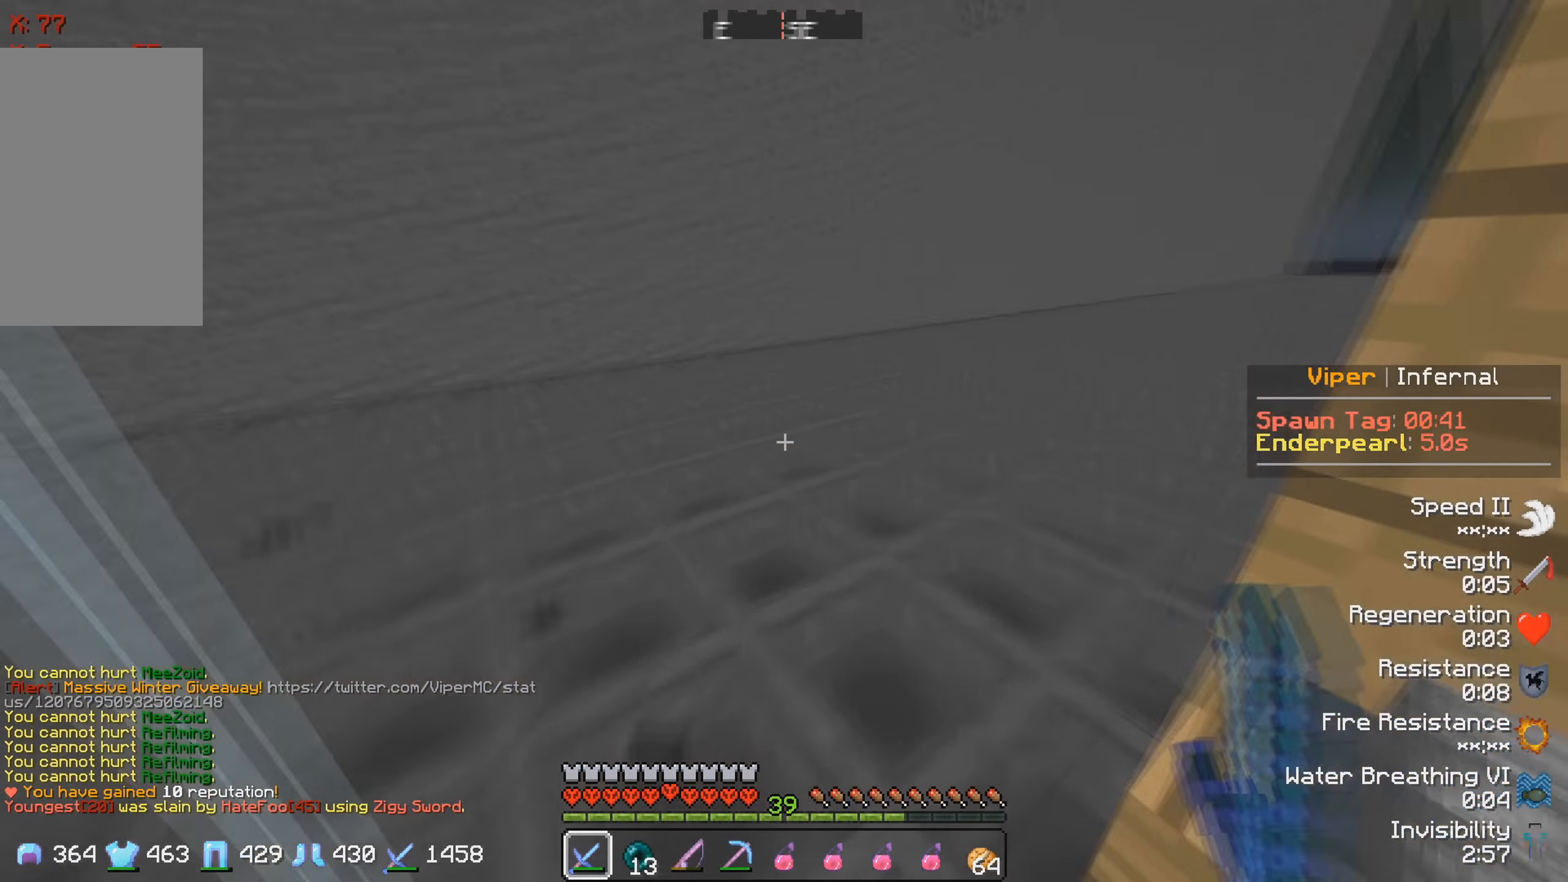
{"keys": ["d", "w"], "events": [[333, "s", "up"], [366, "d", "down"], [450, "w", "down"]]}
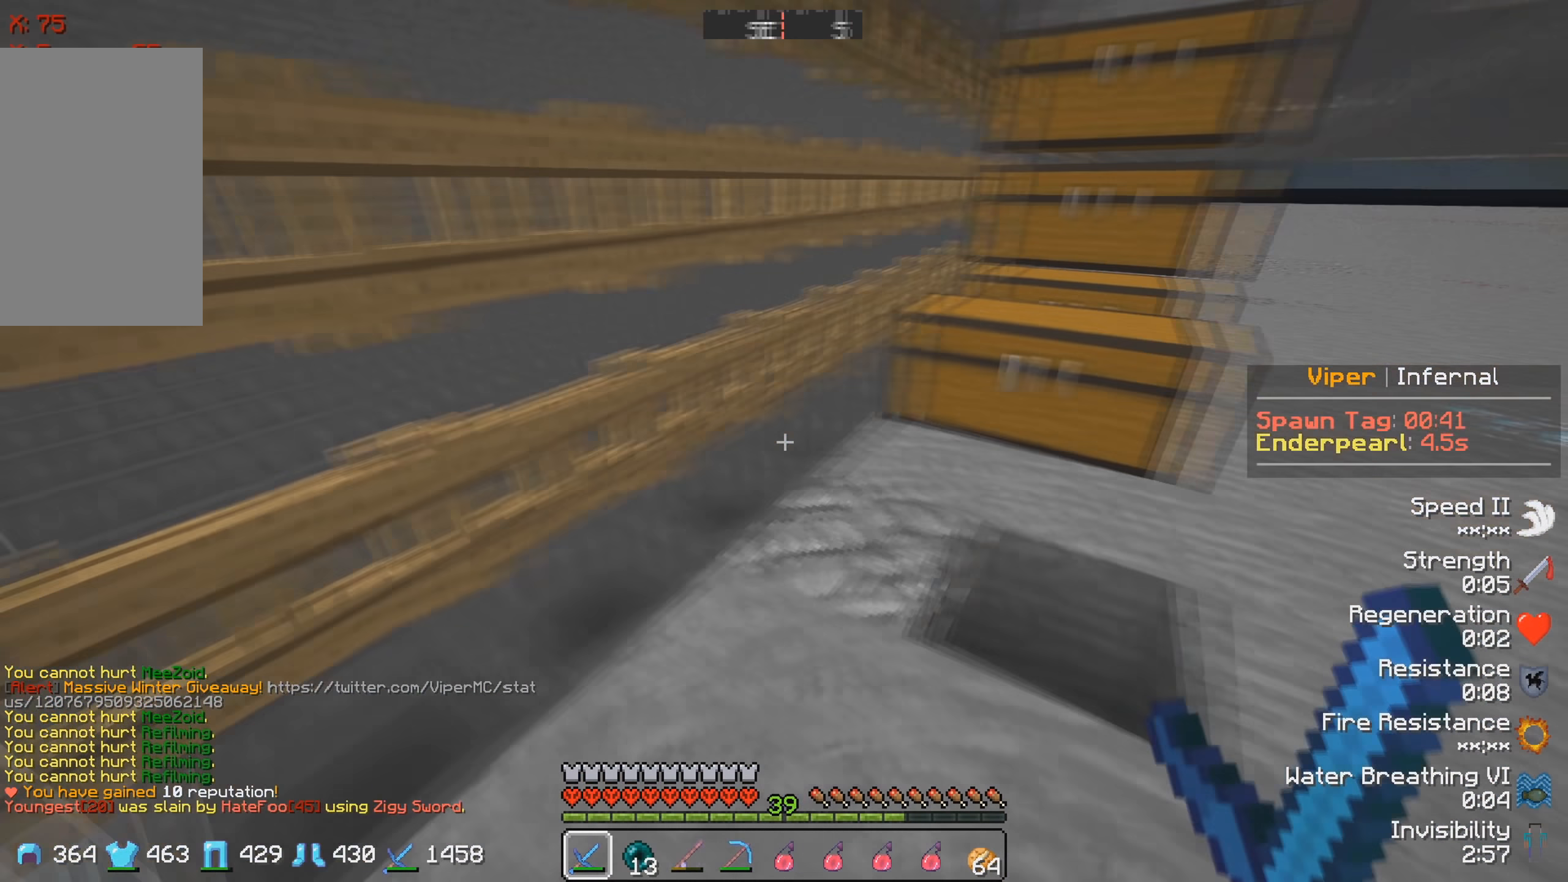
{"keys": ["d"], "events": [[150, "d", "up"], [216, "w", "up"], [383, "d", "down"]]}
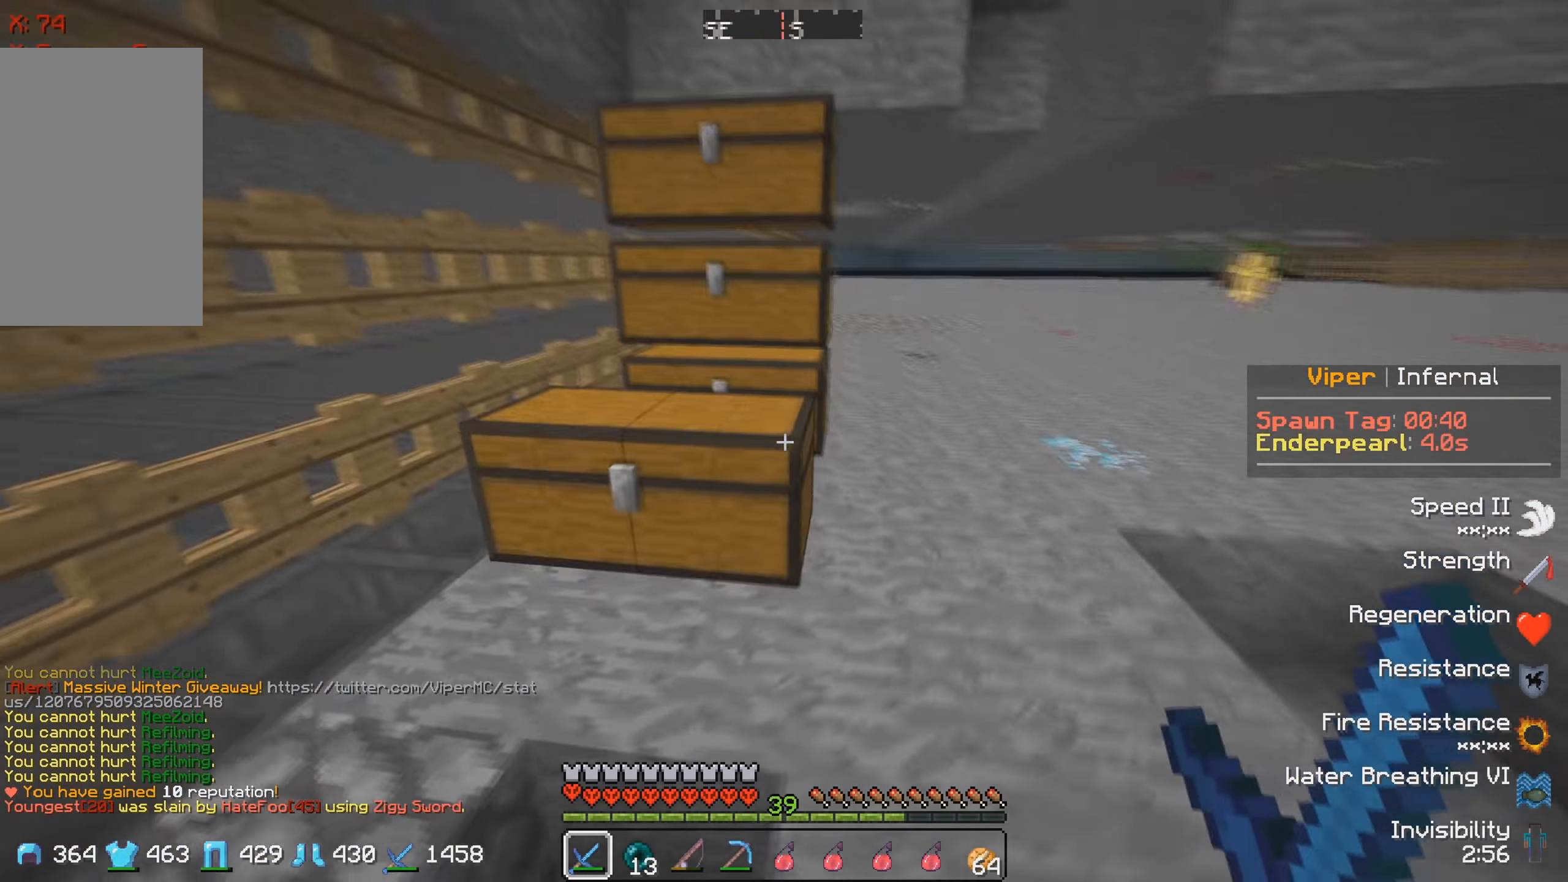
{"keys": [], "events": [[50, "d", "up"]]}
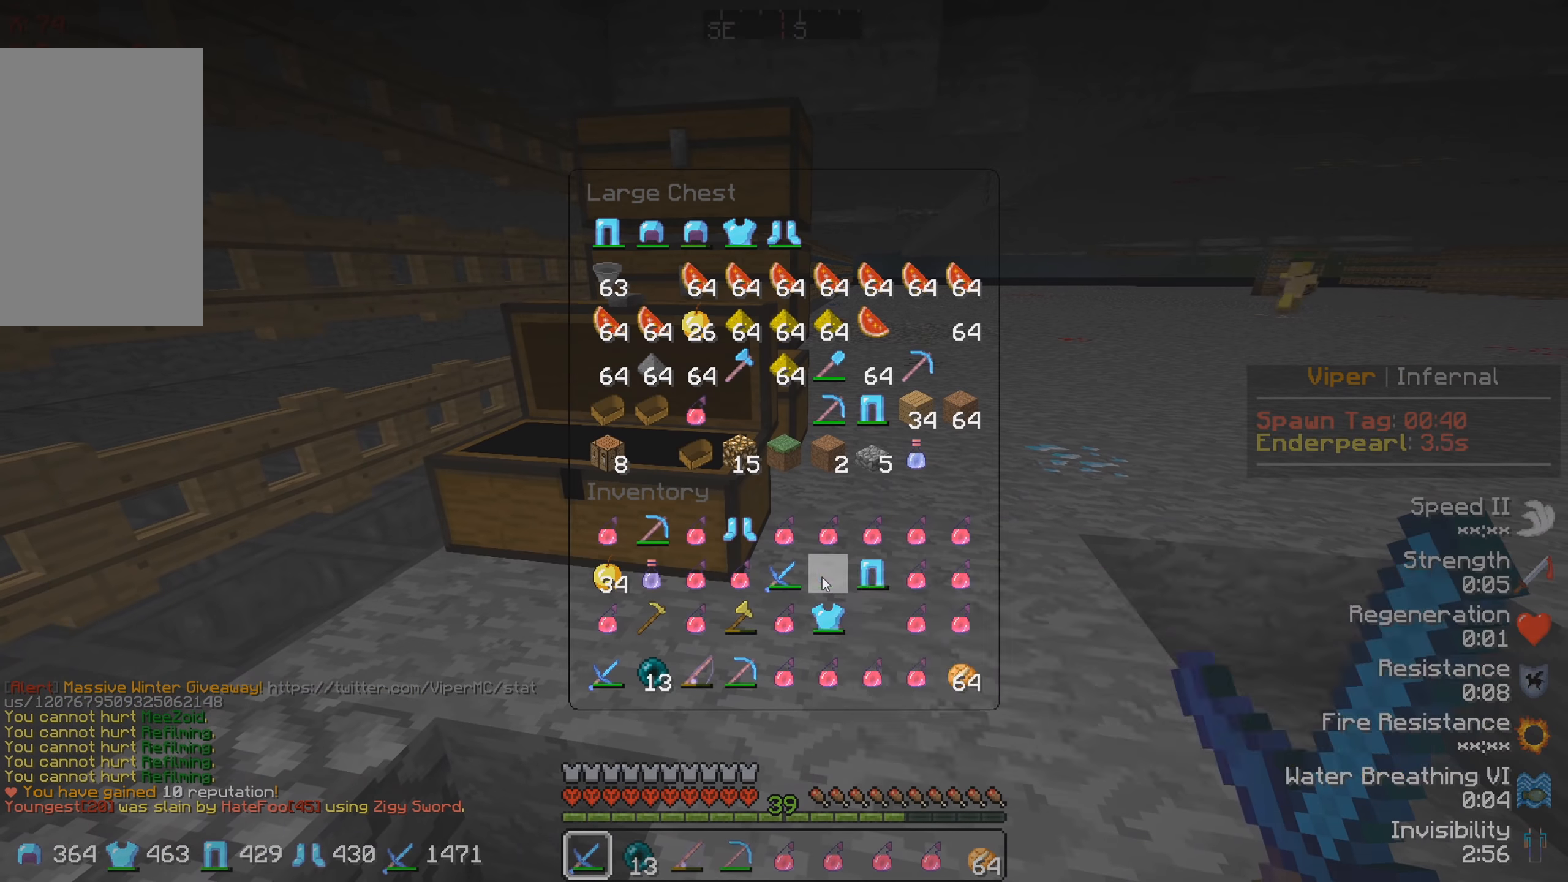
{"keys": [], "events": []}
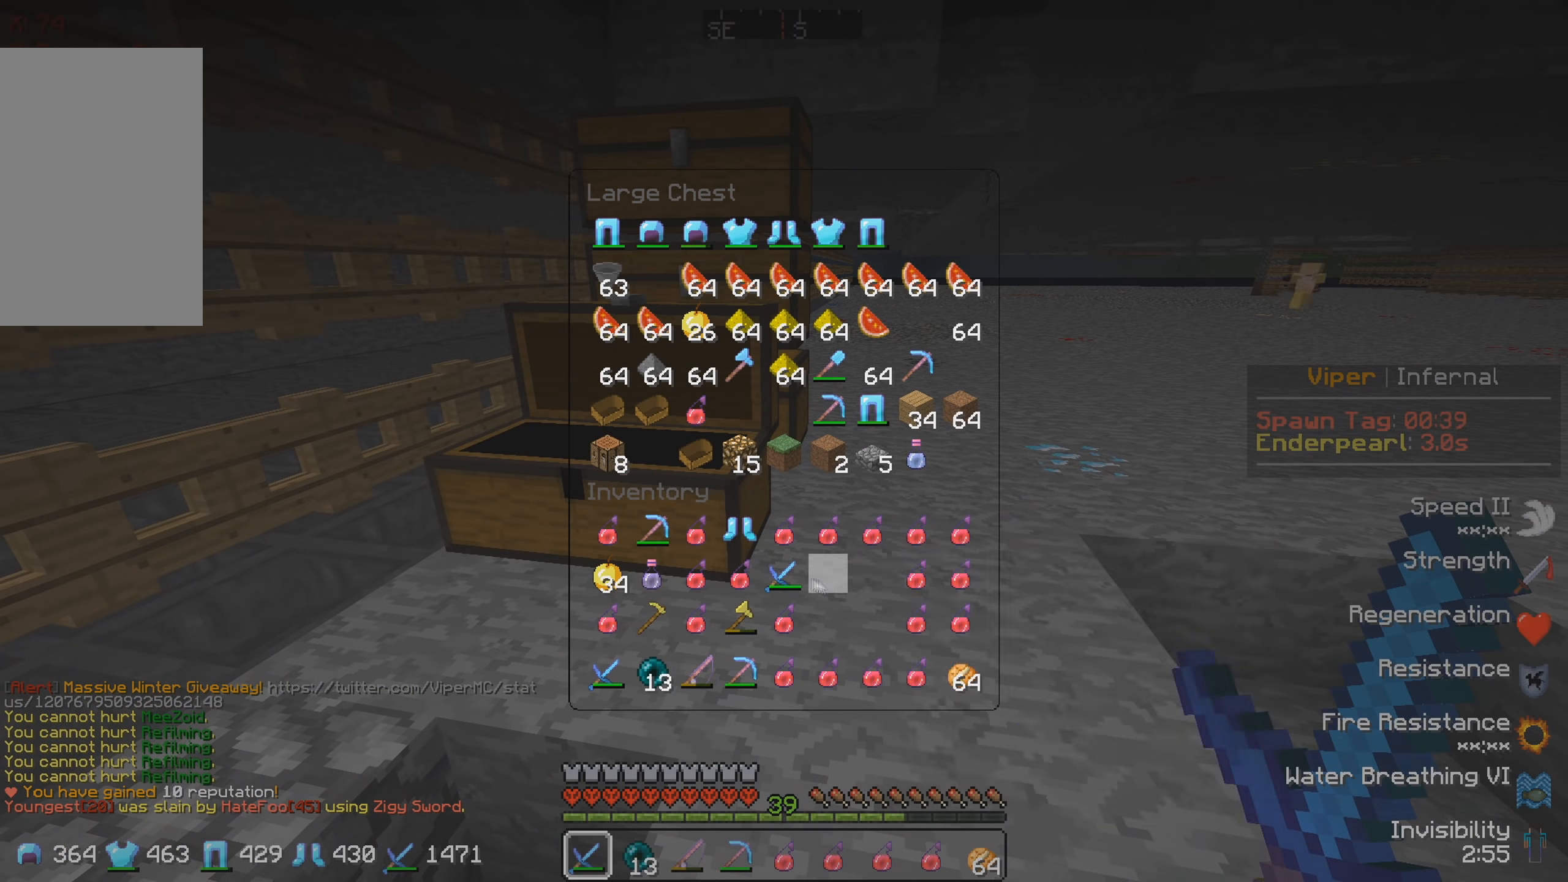
{"keys": [], "events": []}
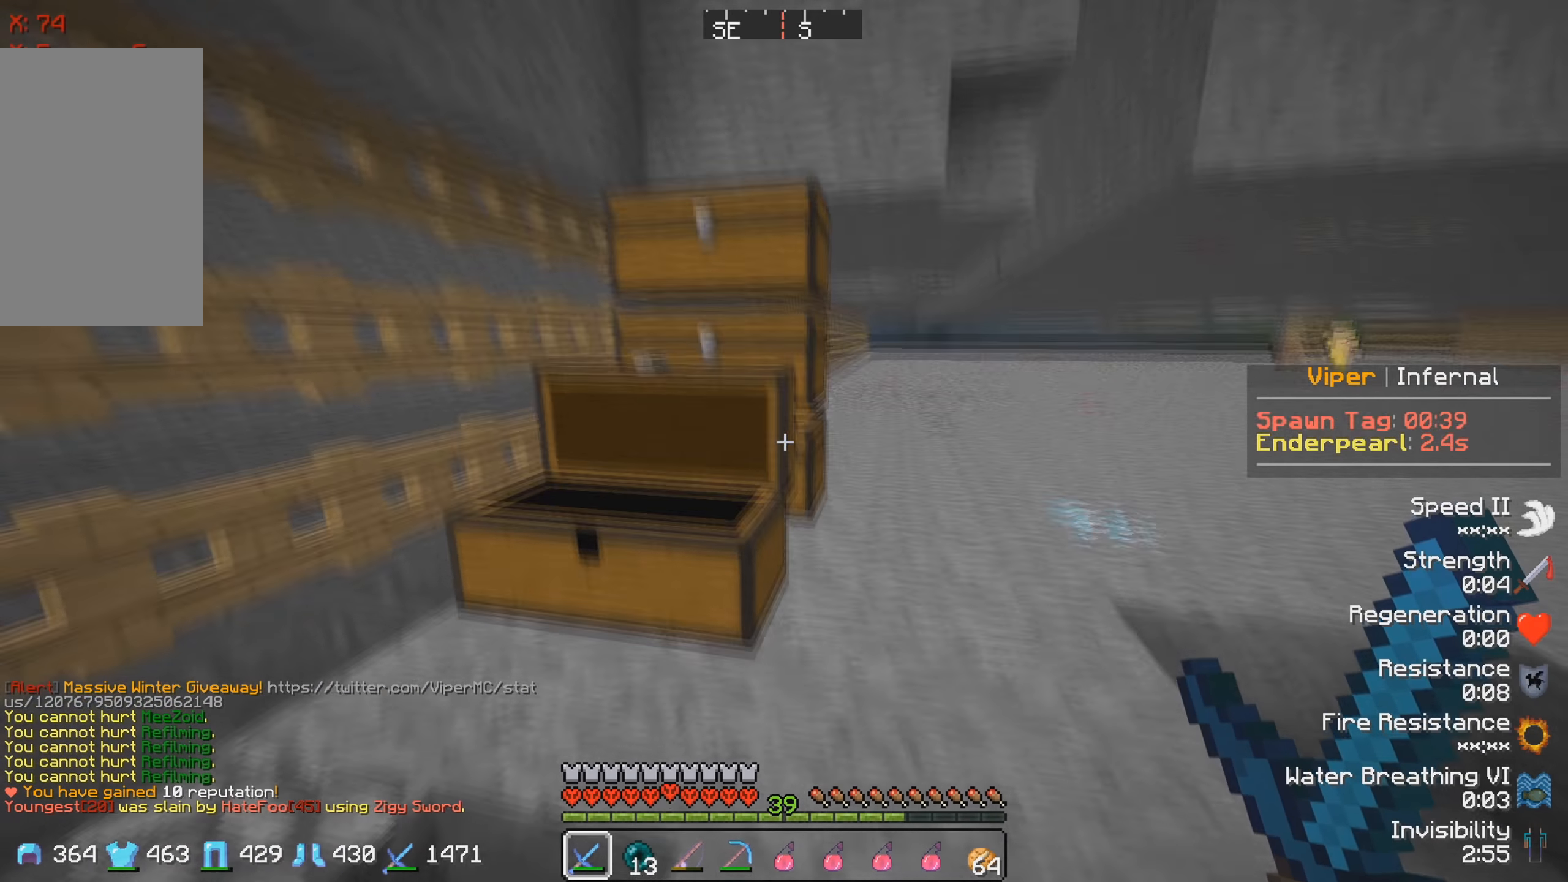
{"keys": [], "events": []}
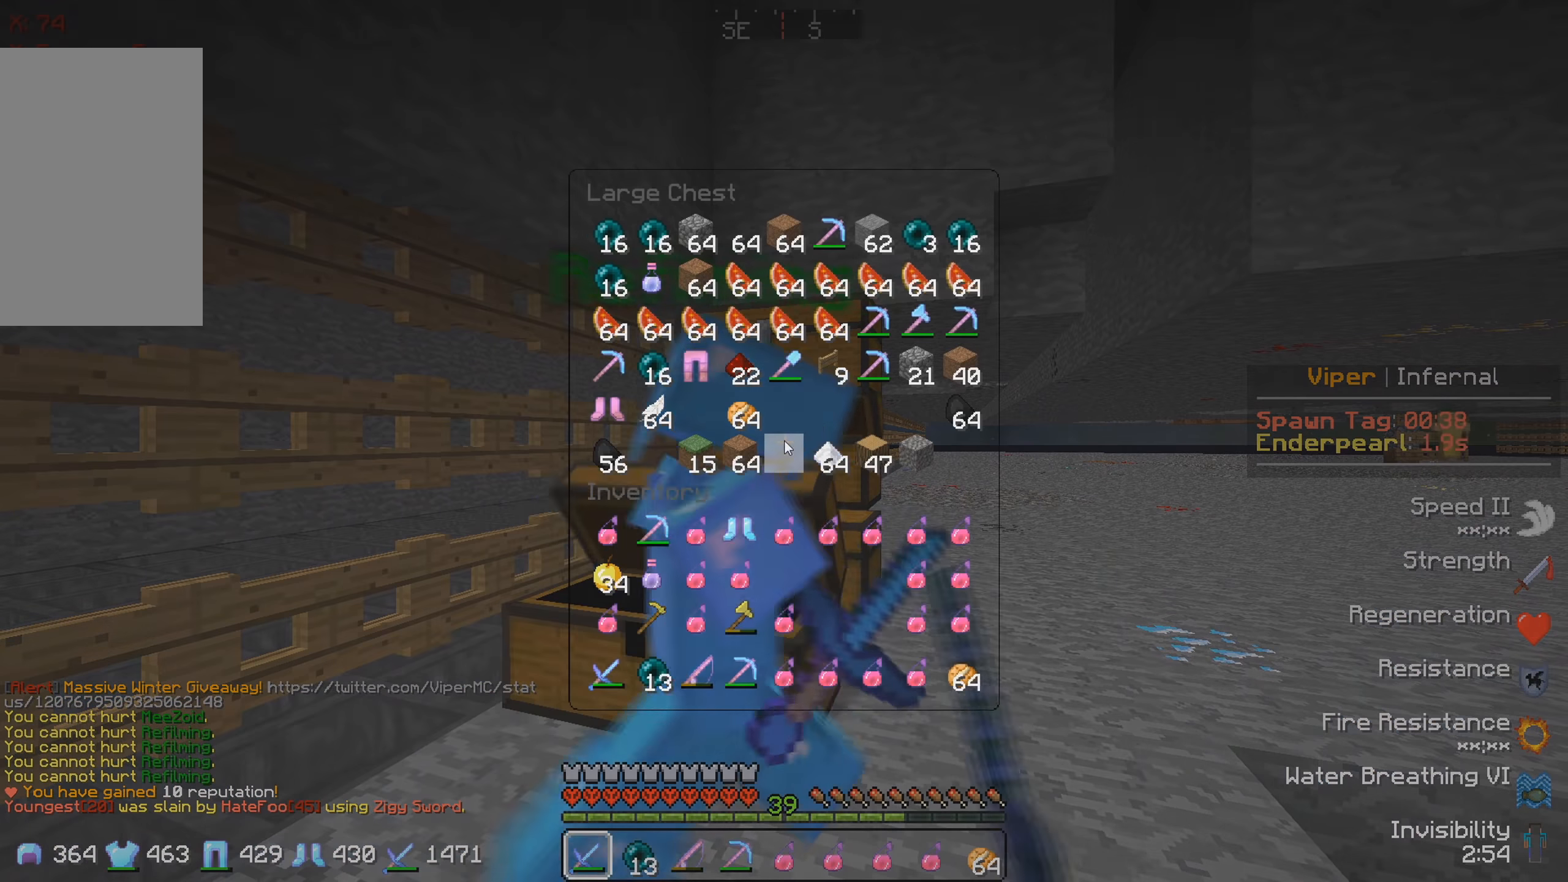
{"keys": [], "events": []}
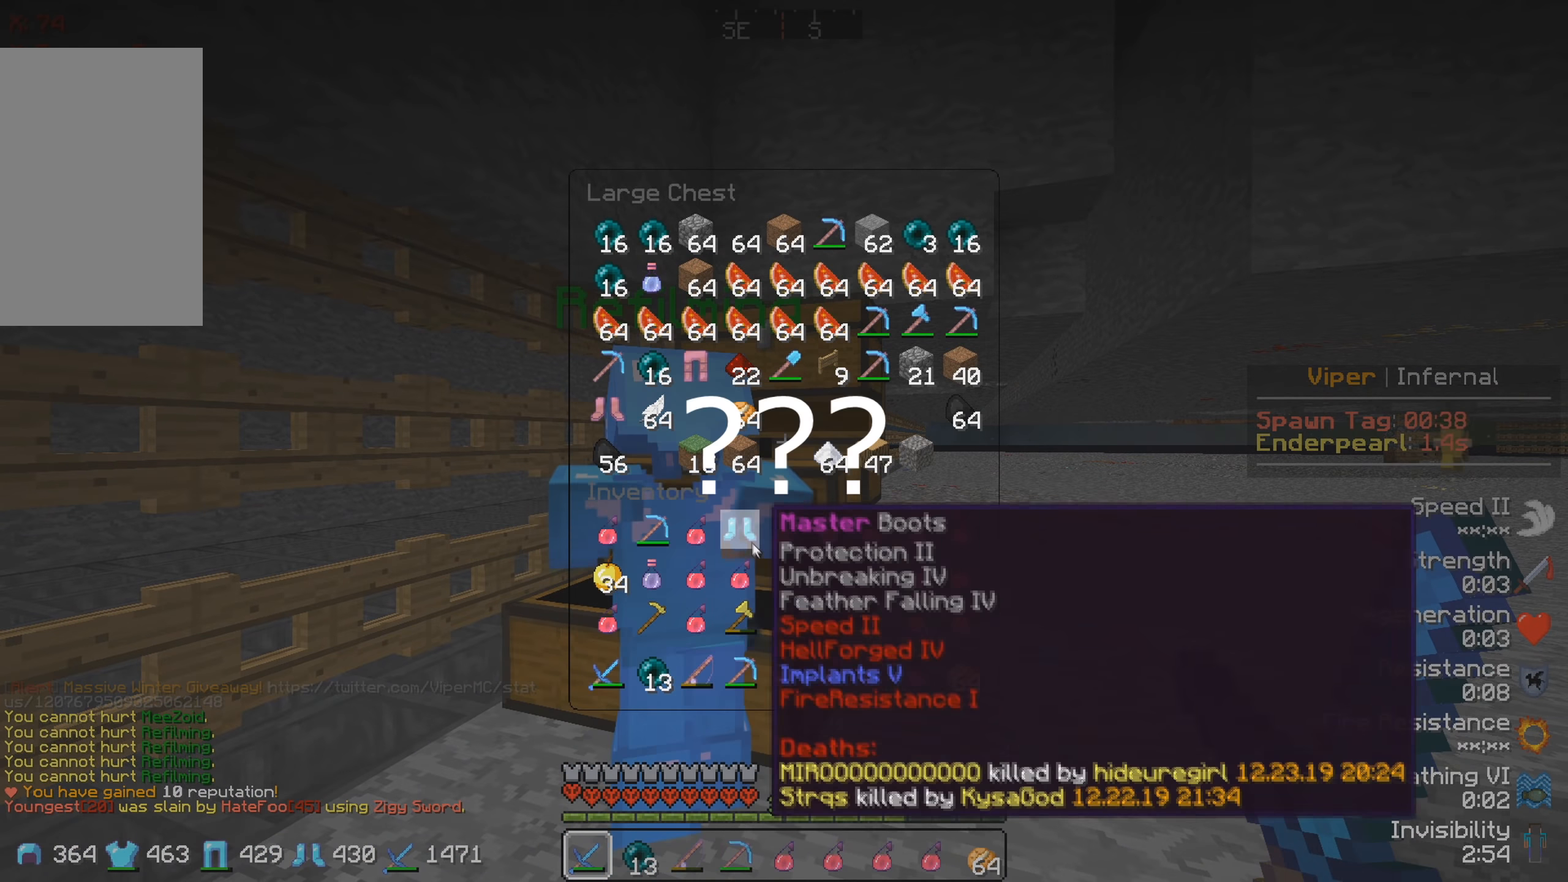
{"keys": [], "events": [[266, "w", "down"], [483, "w", "up"]]}
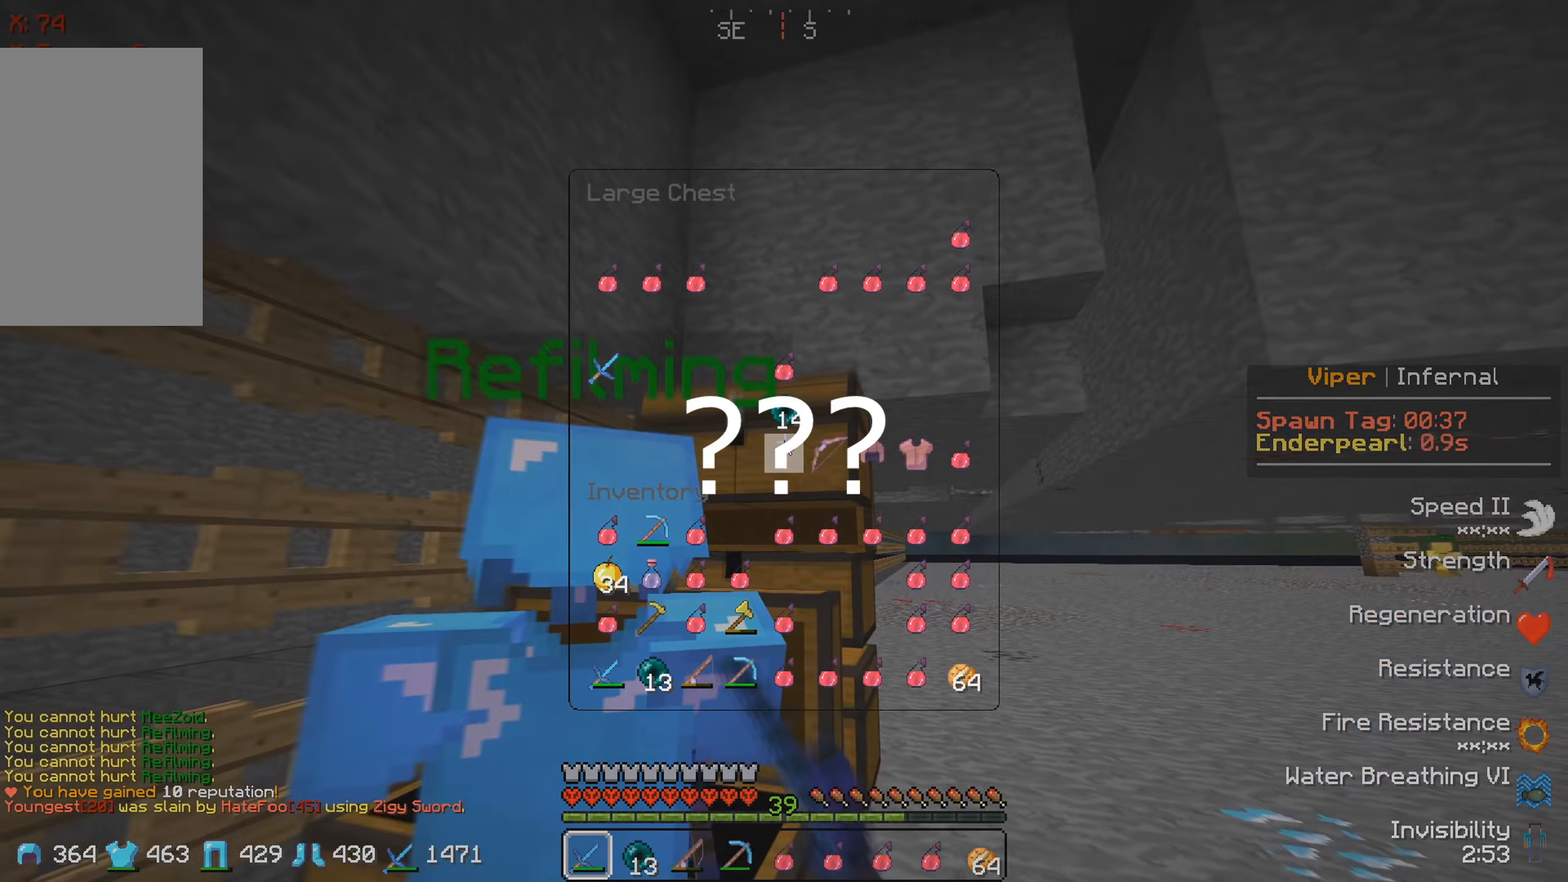
{"keys": [], "events": []}
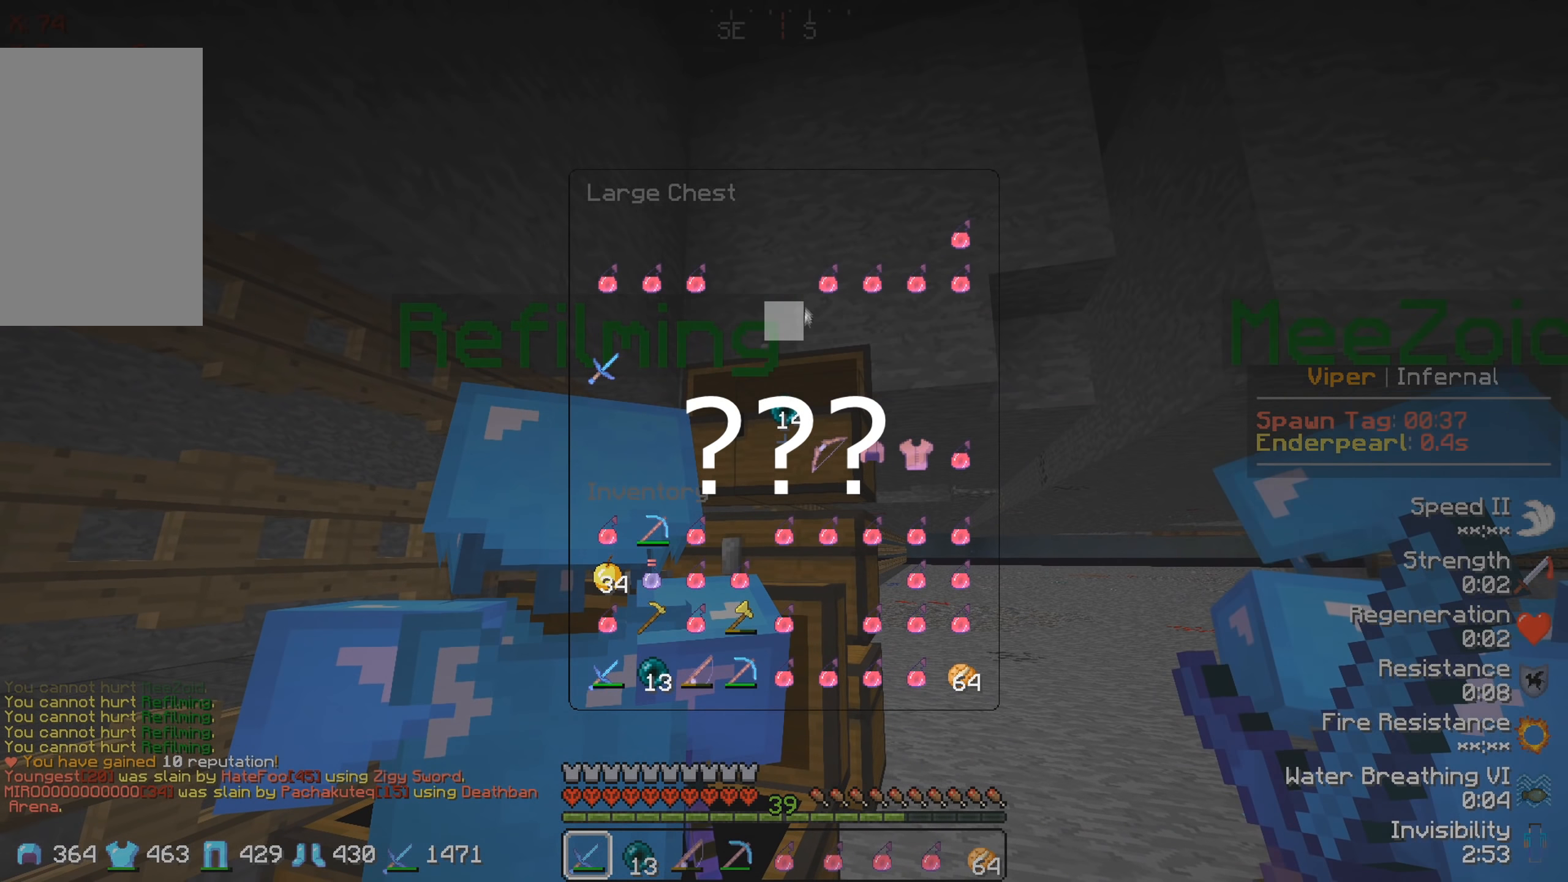
{"keys": [], "events": []}
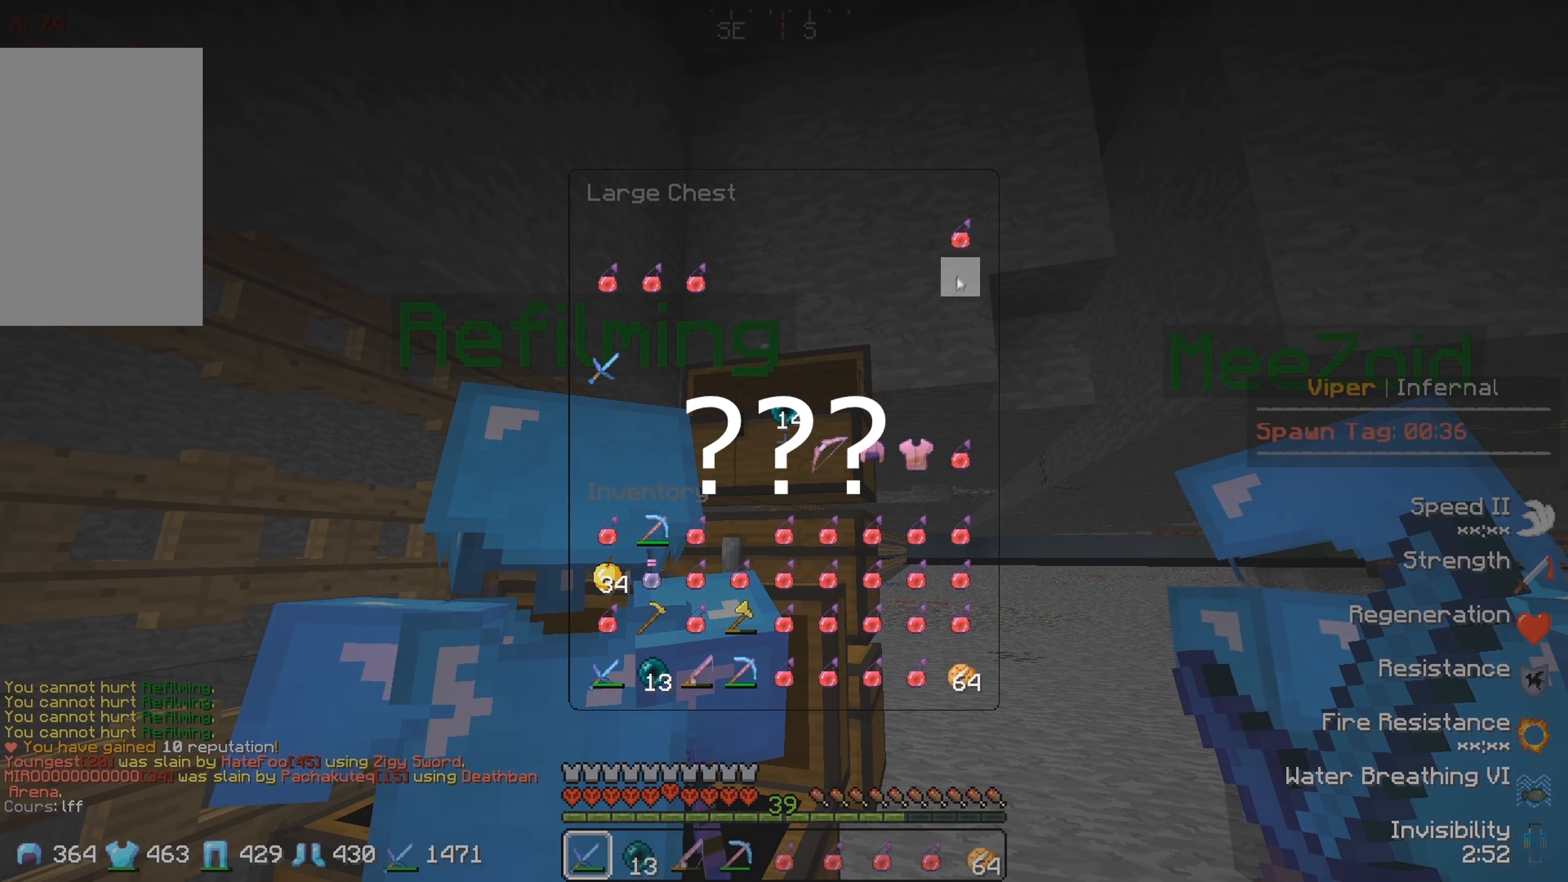
{"keys": [], "events": []}
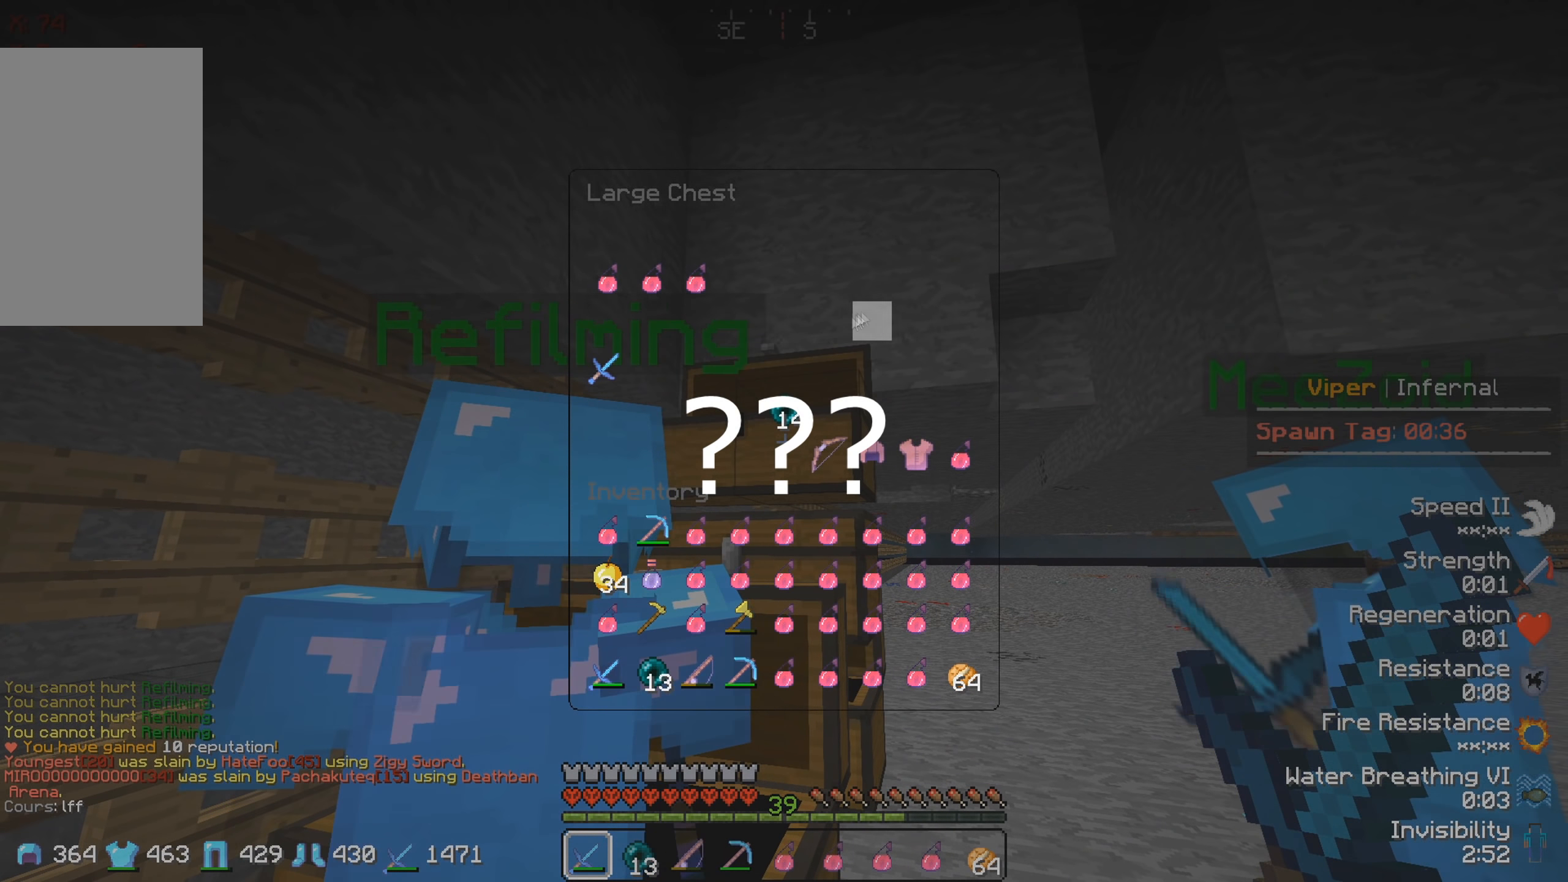
{"keys": ["w"], "events": [[250, "w", "down"]]}
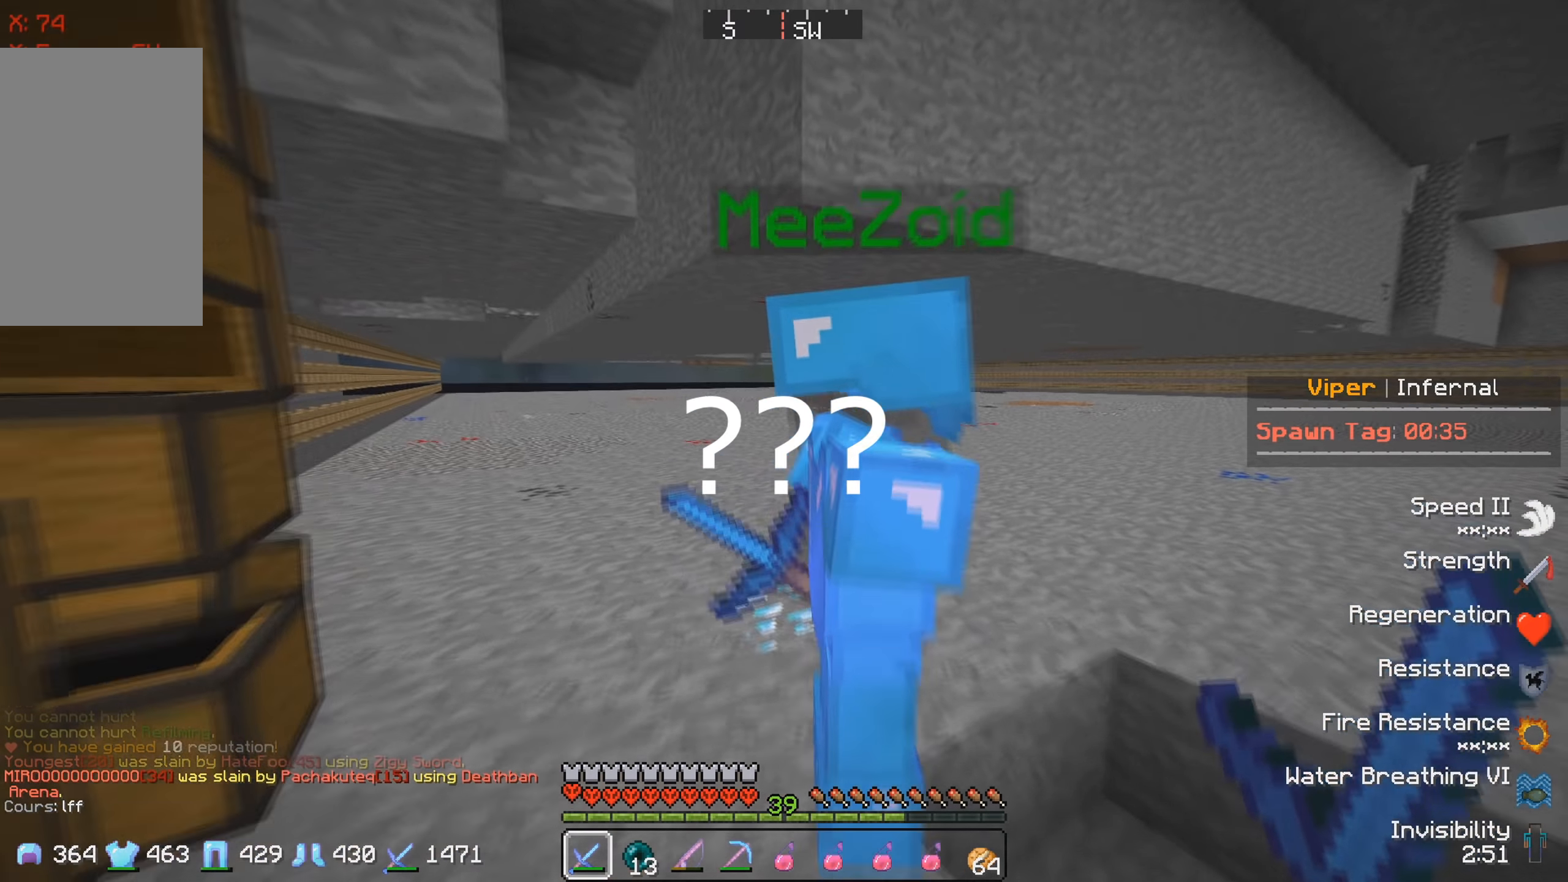
{"keys": ["w"], "events": []}
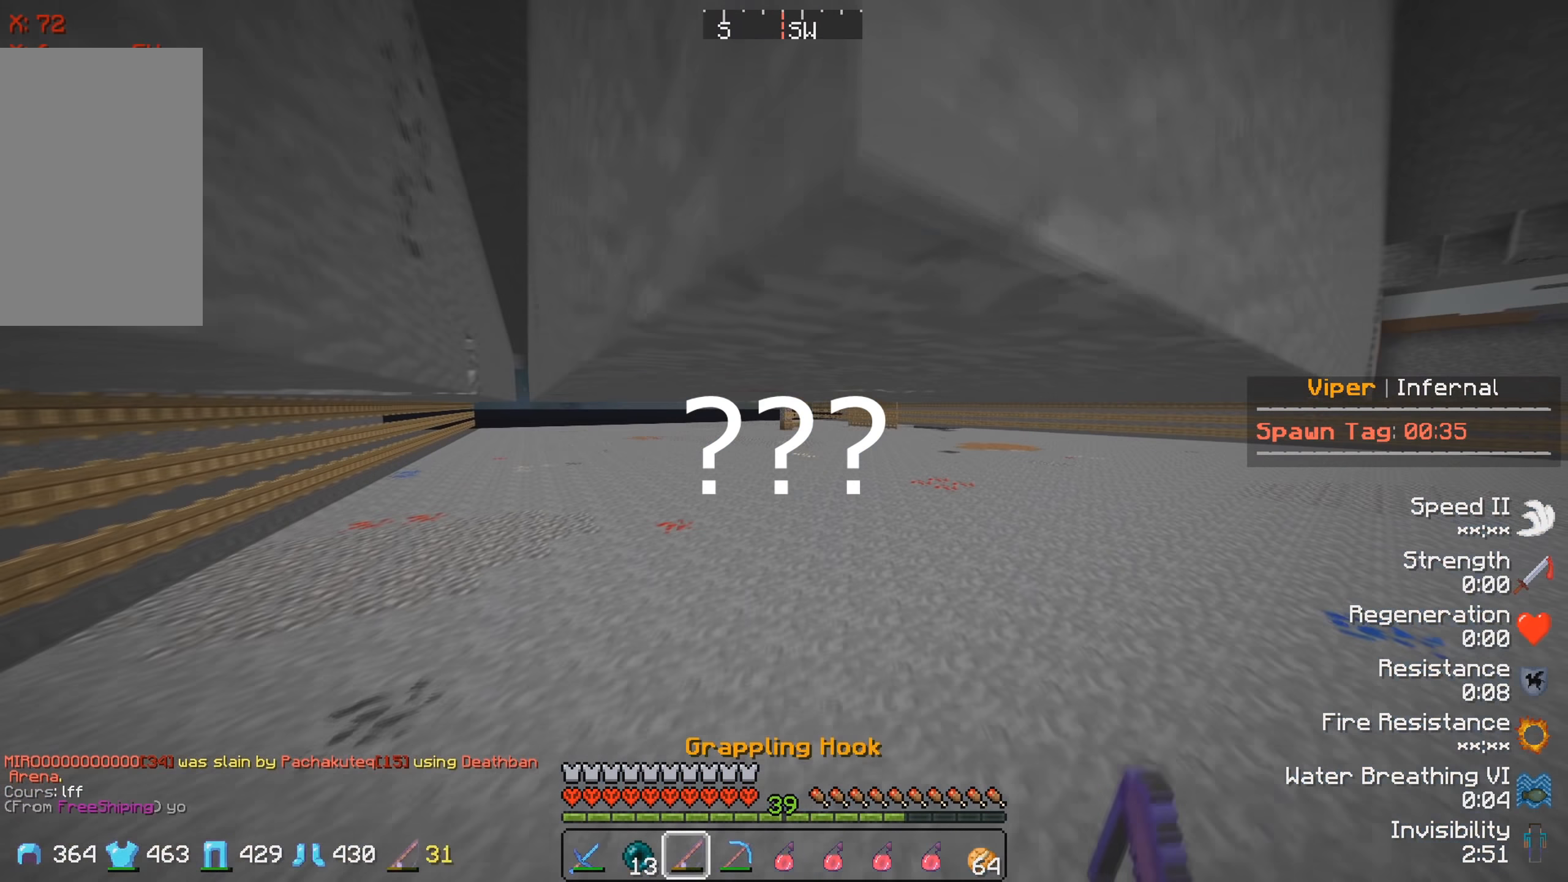
{"keys": ["w"], "events": []}
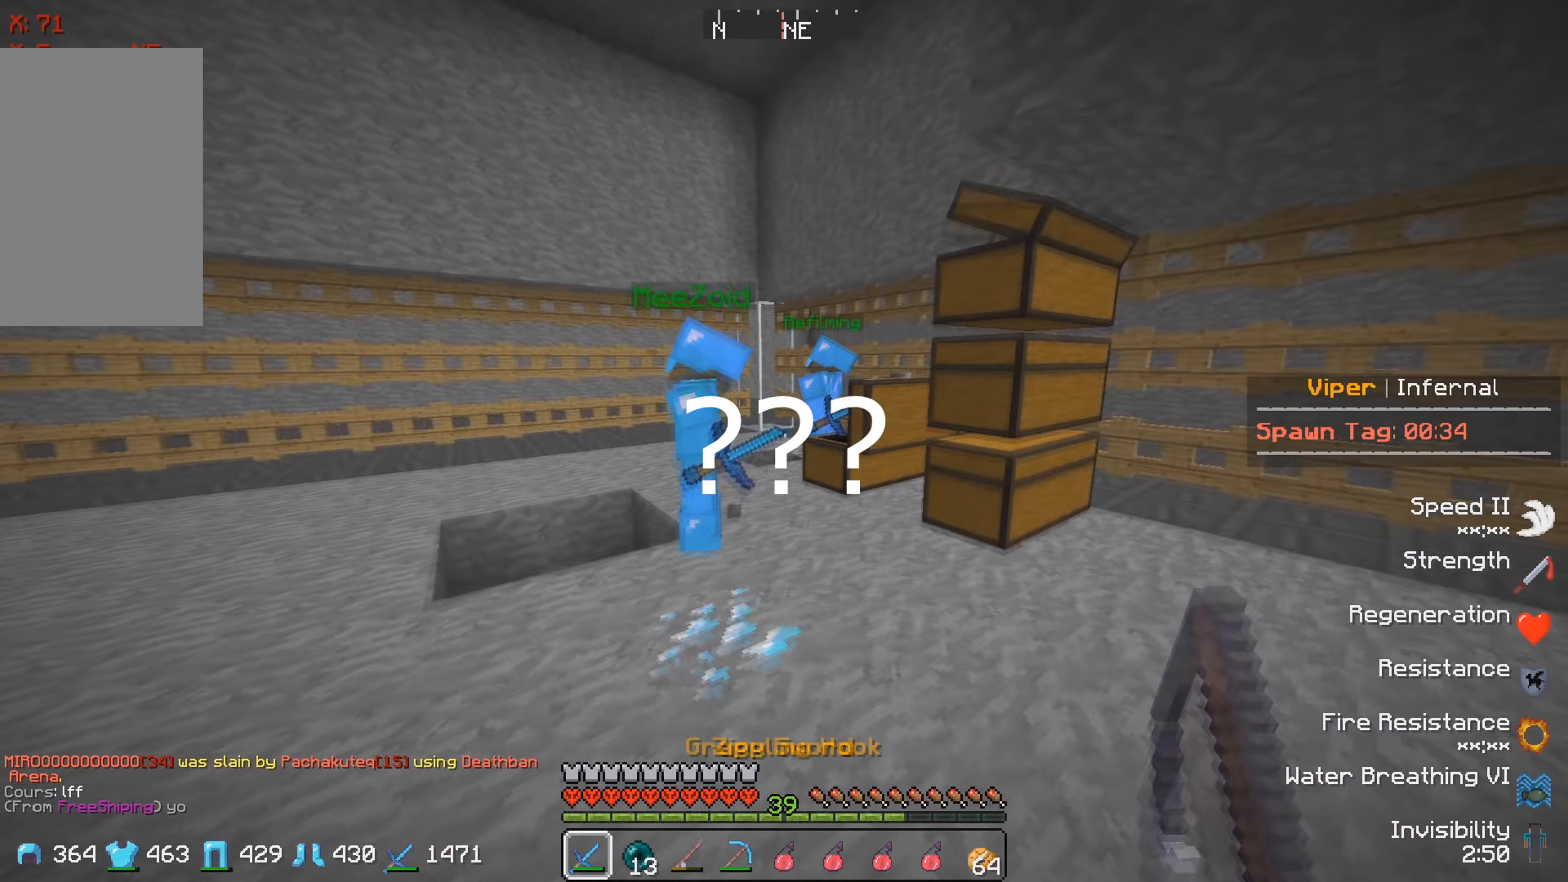
{"keys": [], "events": [[333, "w", "up"]]}
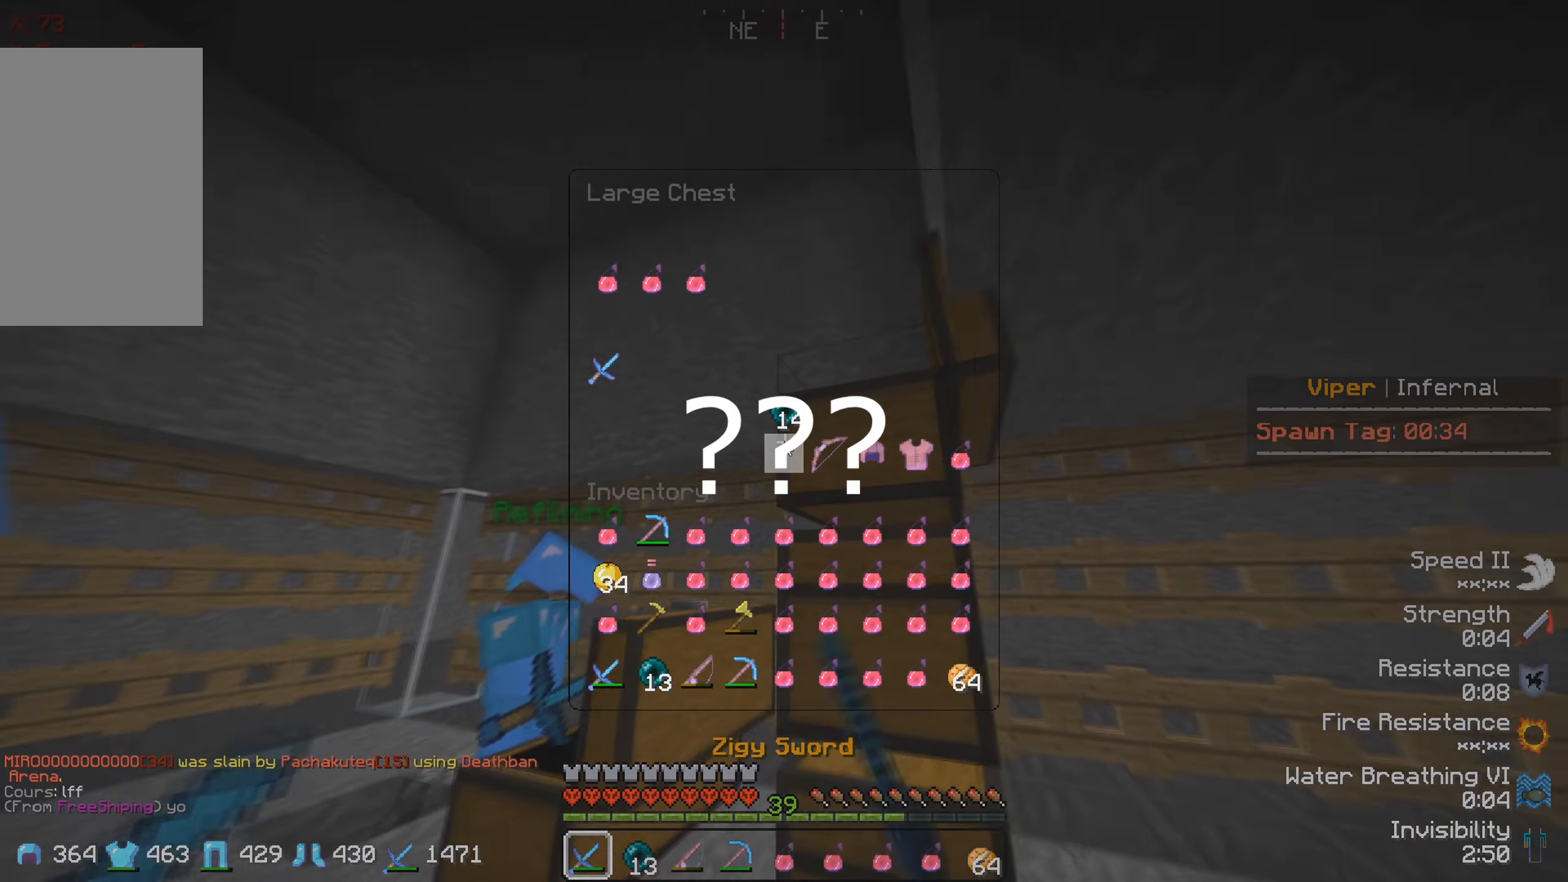
{"keys": [], "events": []}
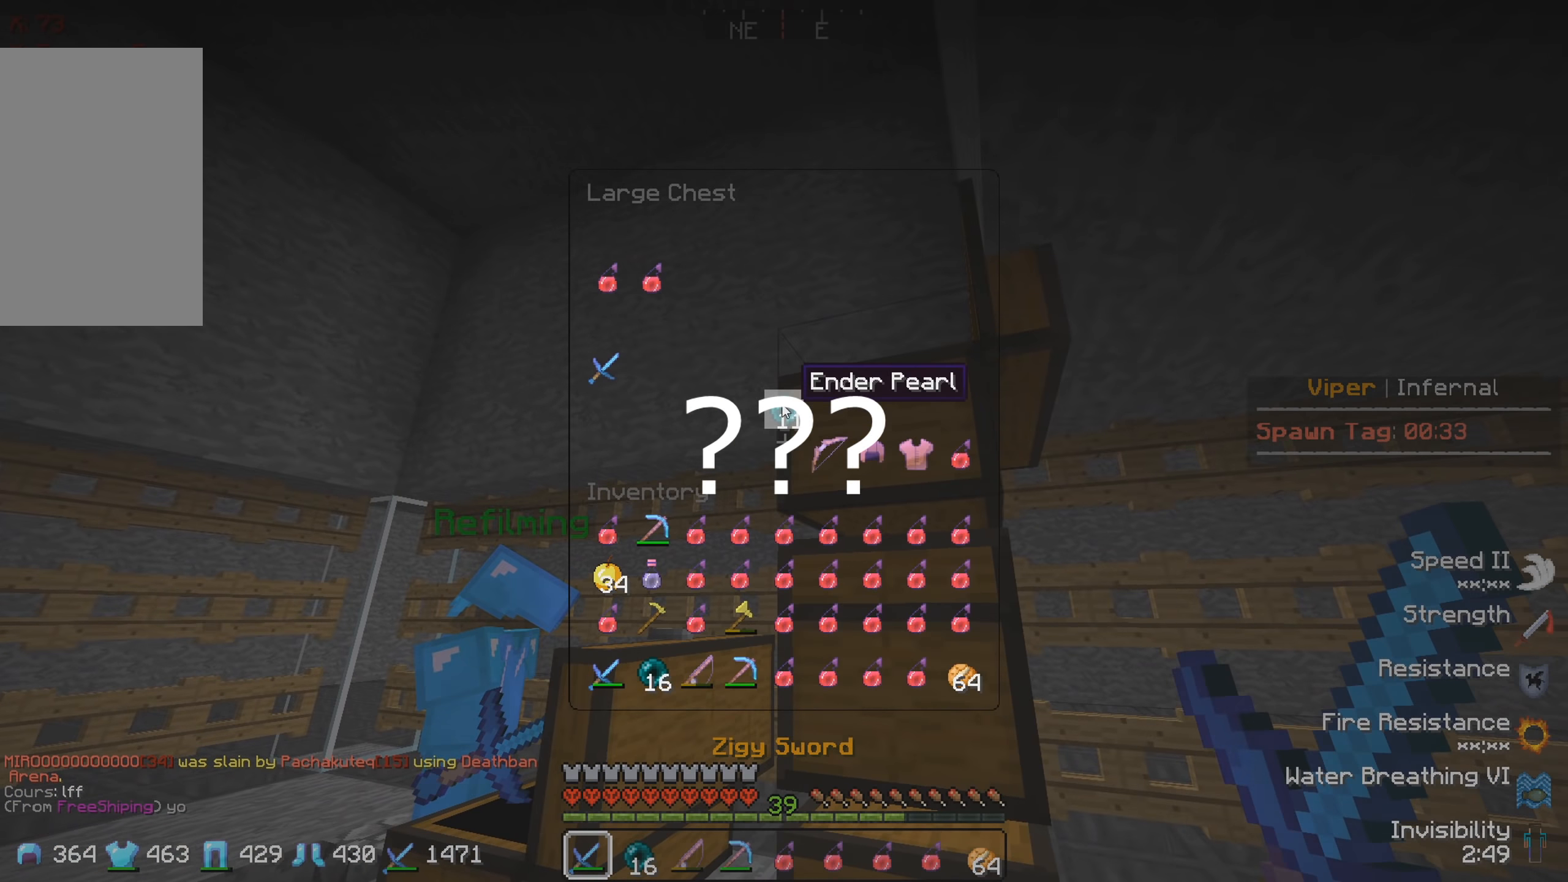
{"keys": ["w"], "events": [[233, "w", "down"]]}
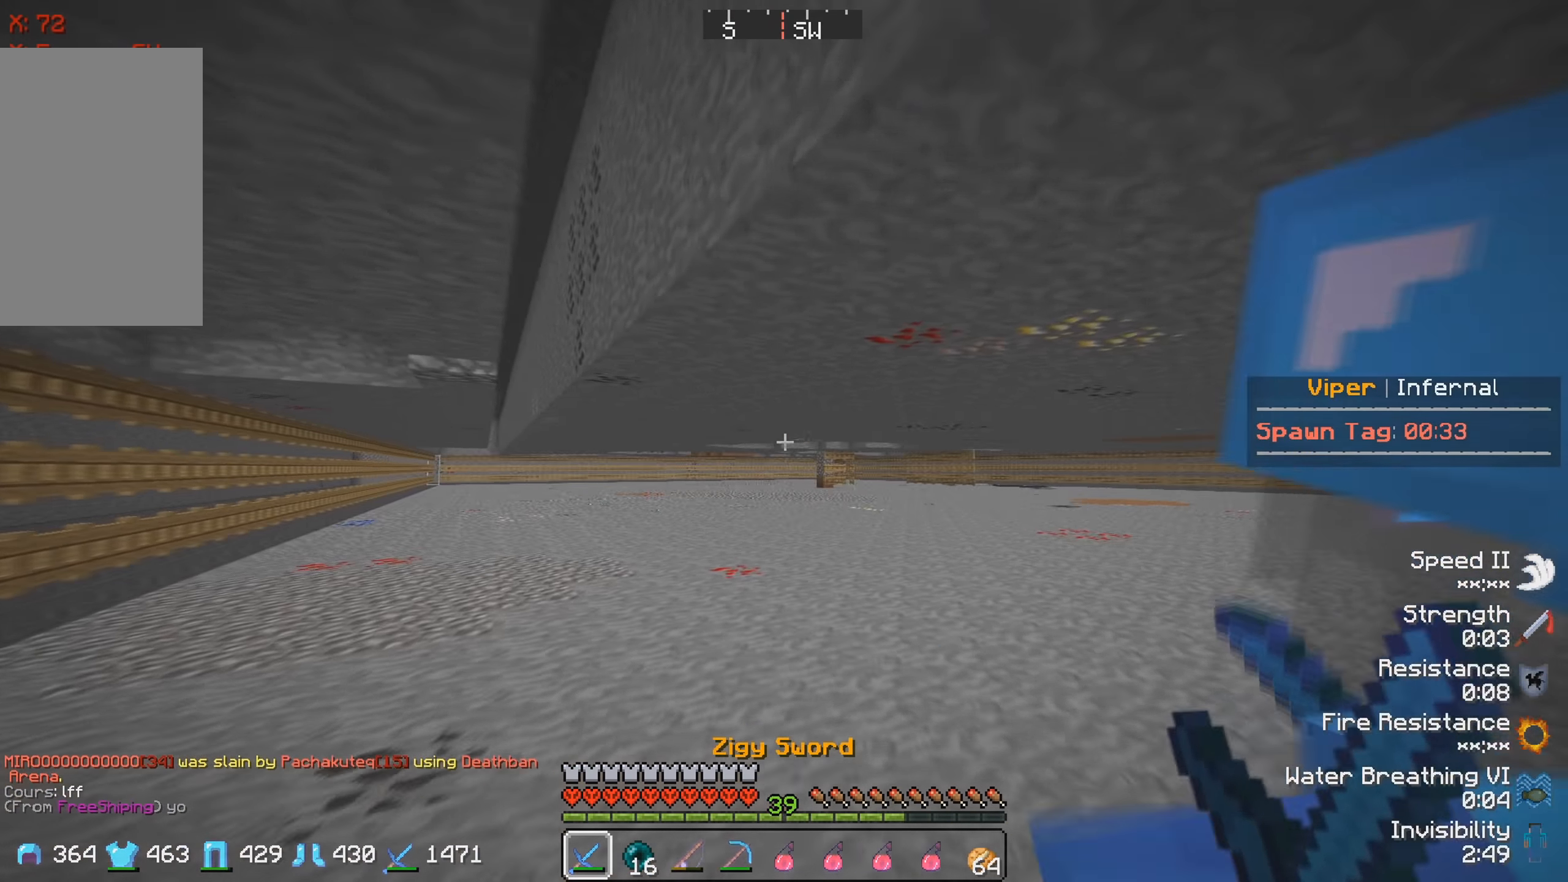
{"keys": ["w"], "events": []}
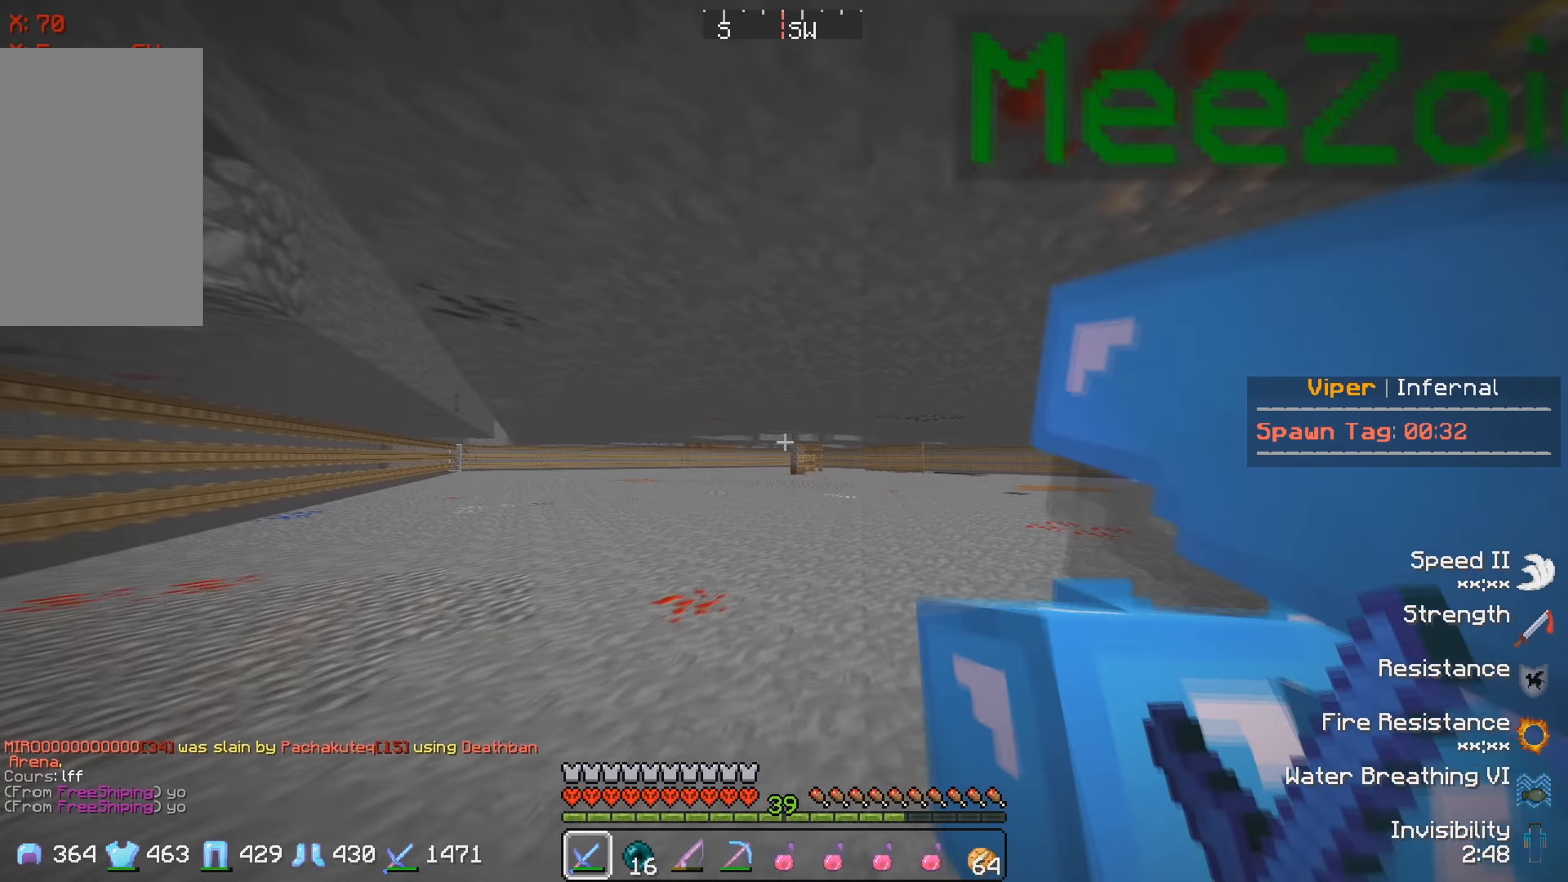
{"keys": ["d", "w"], "events": [[500, "d", "down"]]}
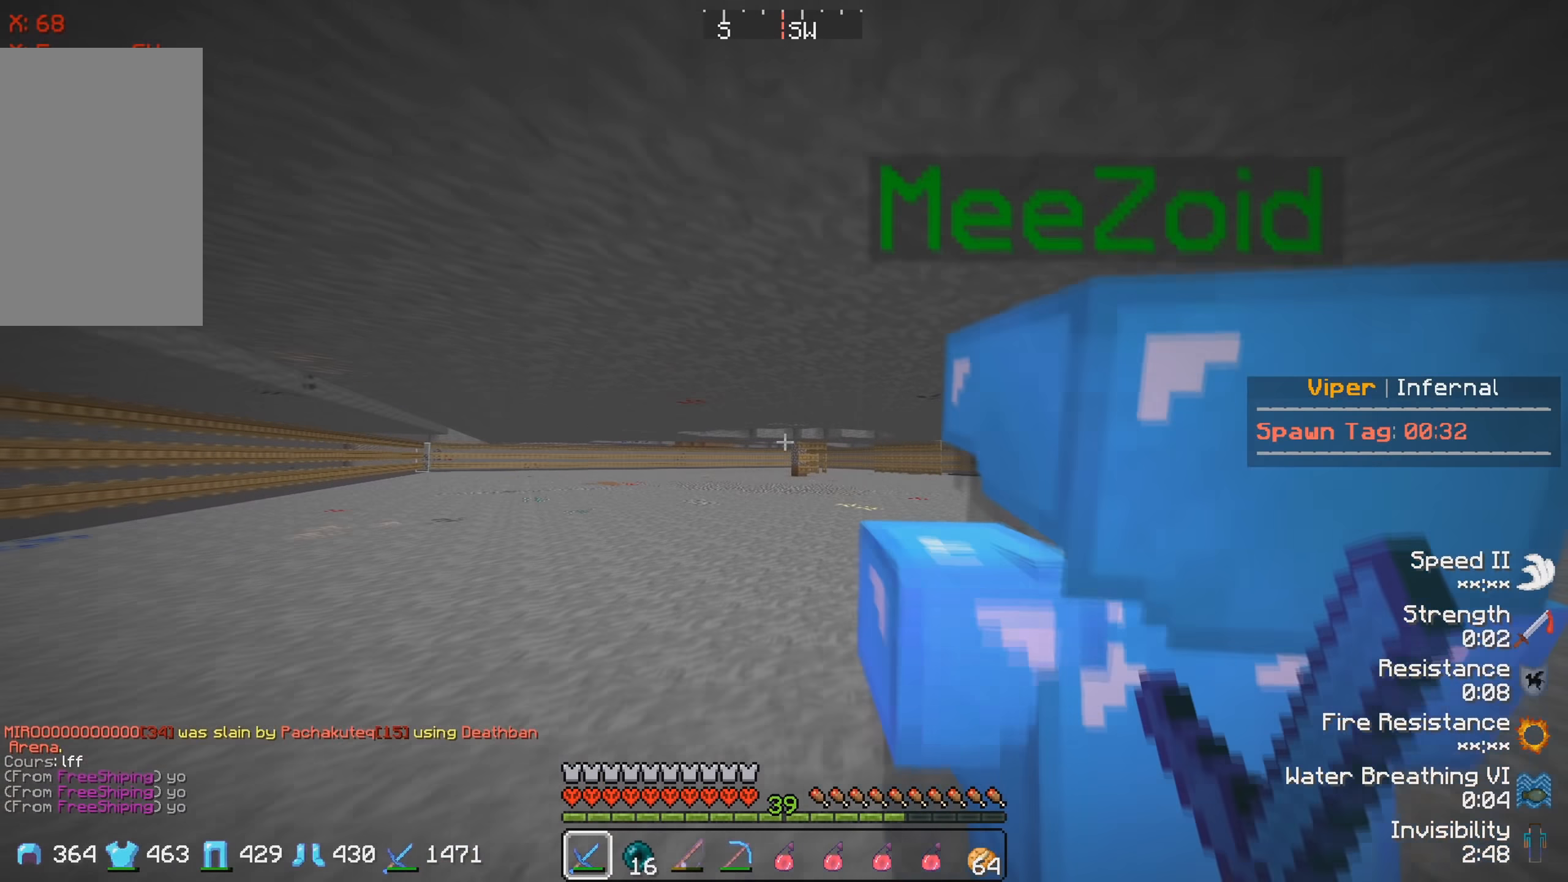
{"keys": ["d"], "events": [[267, "d", "up"], [400, "w", "up"], [500, "d", "down"]]}
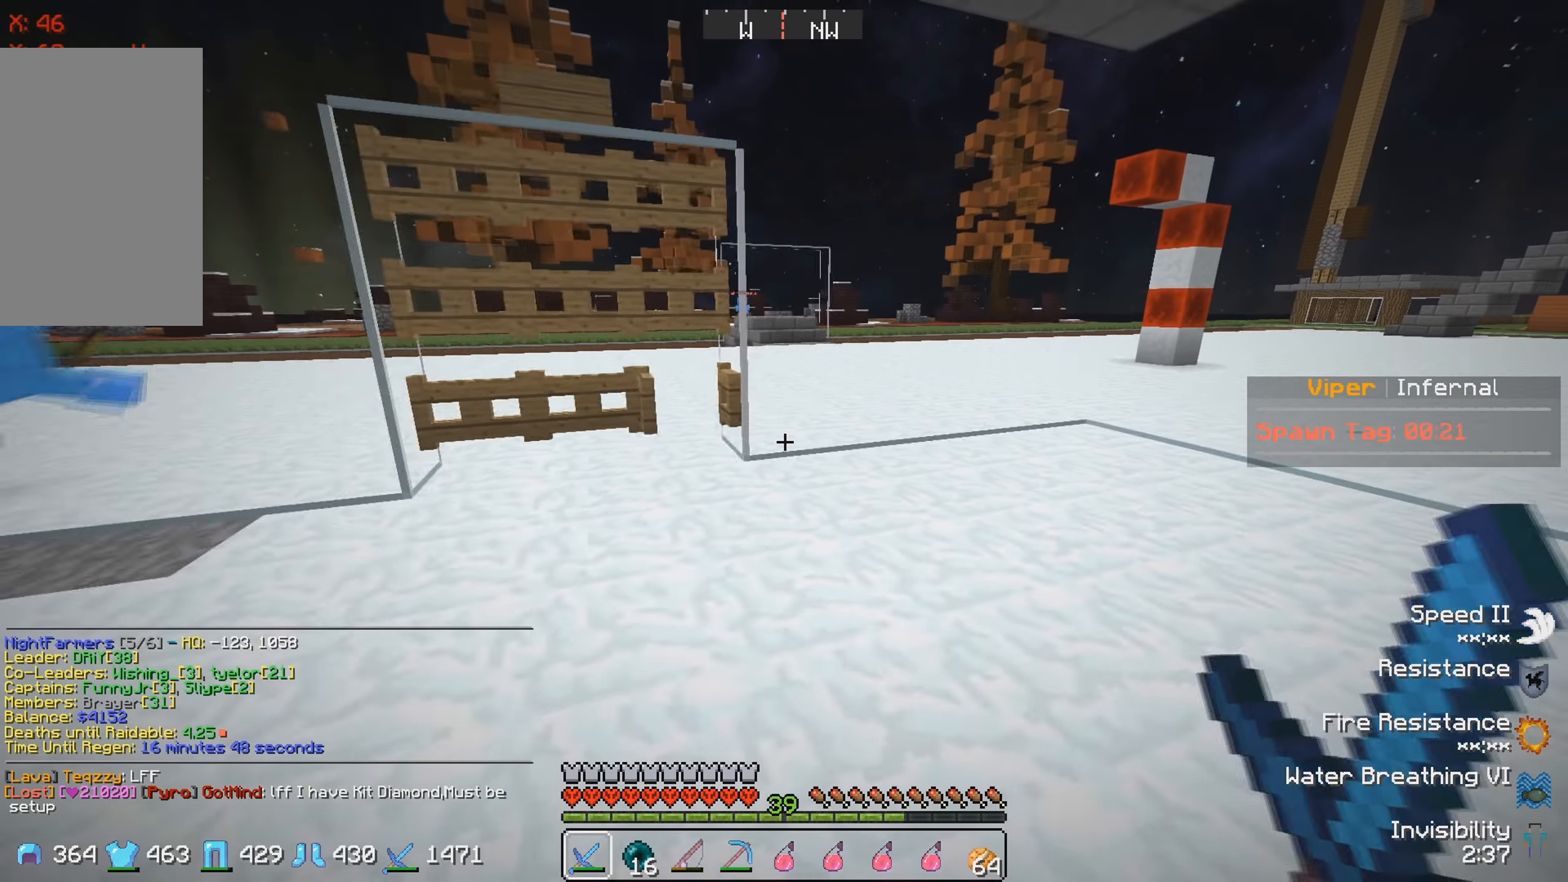
{"keys": ["w"], "events": [[33, "w", "down"], [233, "d", "up"]]}
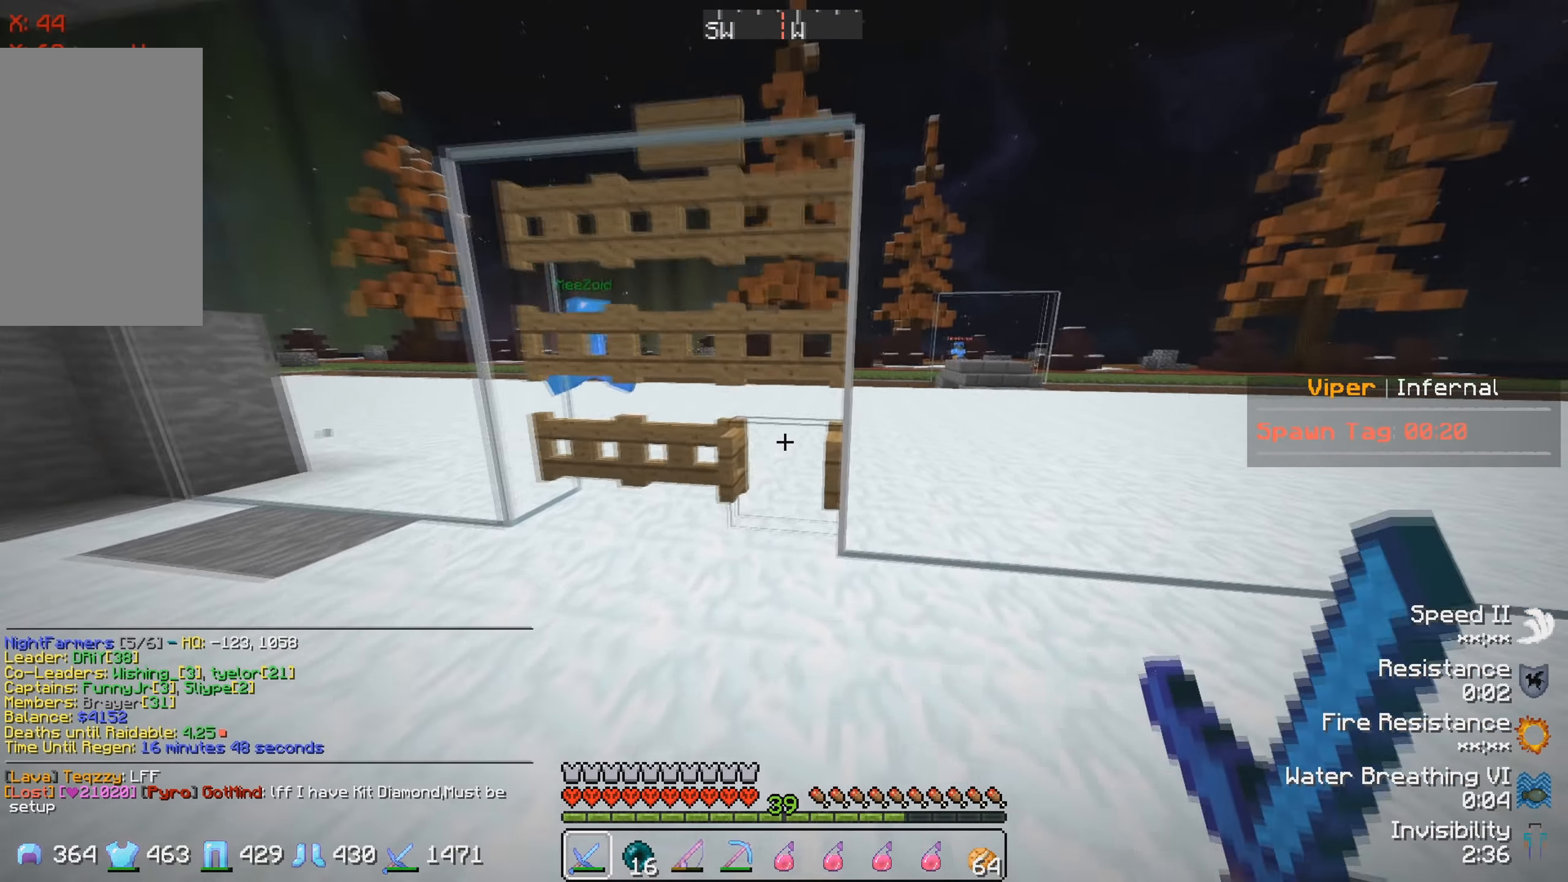
{"keys": ["a"], "events": [[117, "w", "up"], [483, "a", "down"]]}